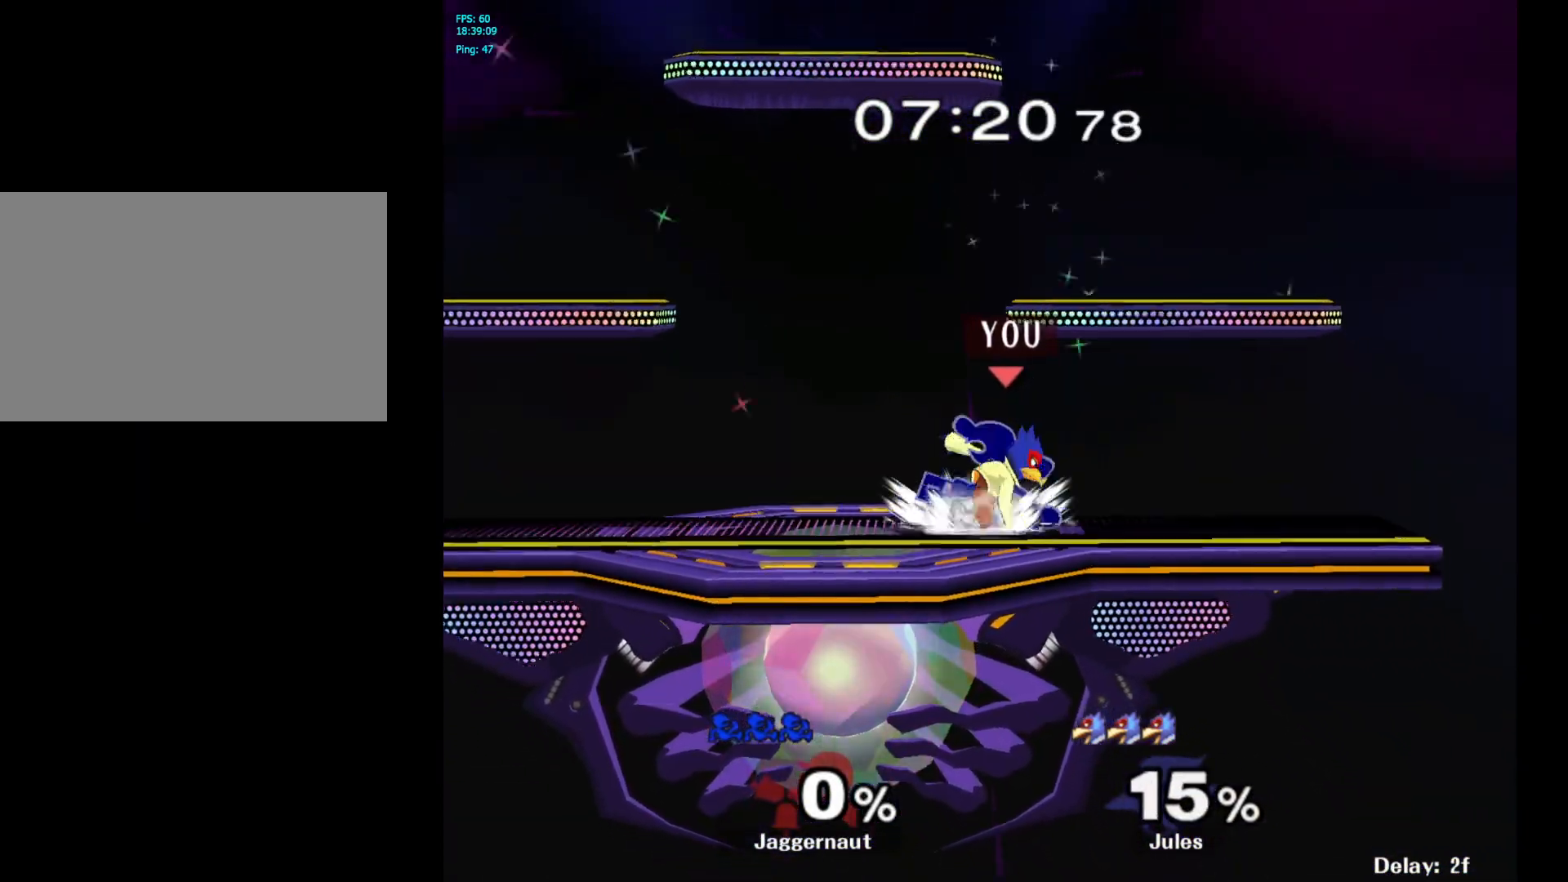
Gameplay with a controller (Nintendo layout); each line is a JSON object with the inputs held at the frame after it. "events" lists button and stick changes between this image and that frame as [ms after this image, input, new state], when the widget could be followed in between. Not read: L3 R3.
{"buttons": [], "left_stick": "center", "right_stick": "center", "events": [[50, "A", "up"], [117, "A", "down"], [200, "A", "up"], [267, "A", "down"], [383, "A", "up"], [433, "left_stick", "center"]]}
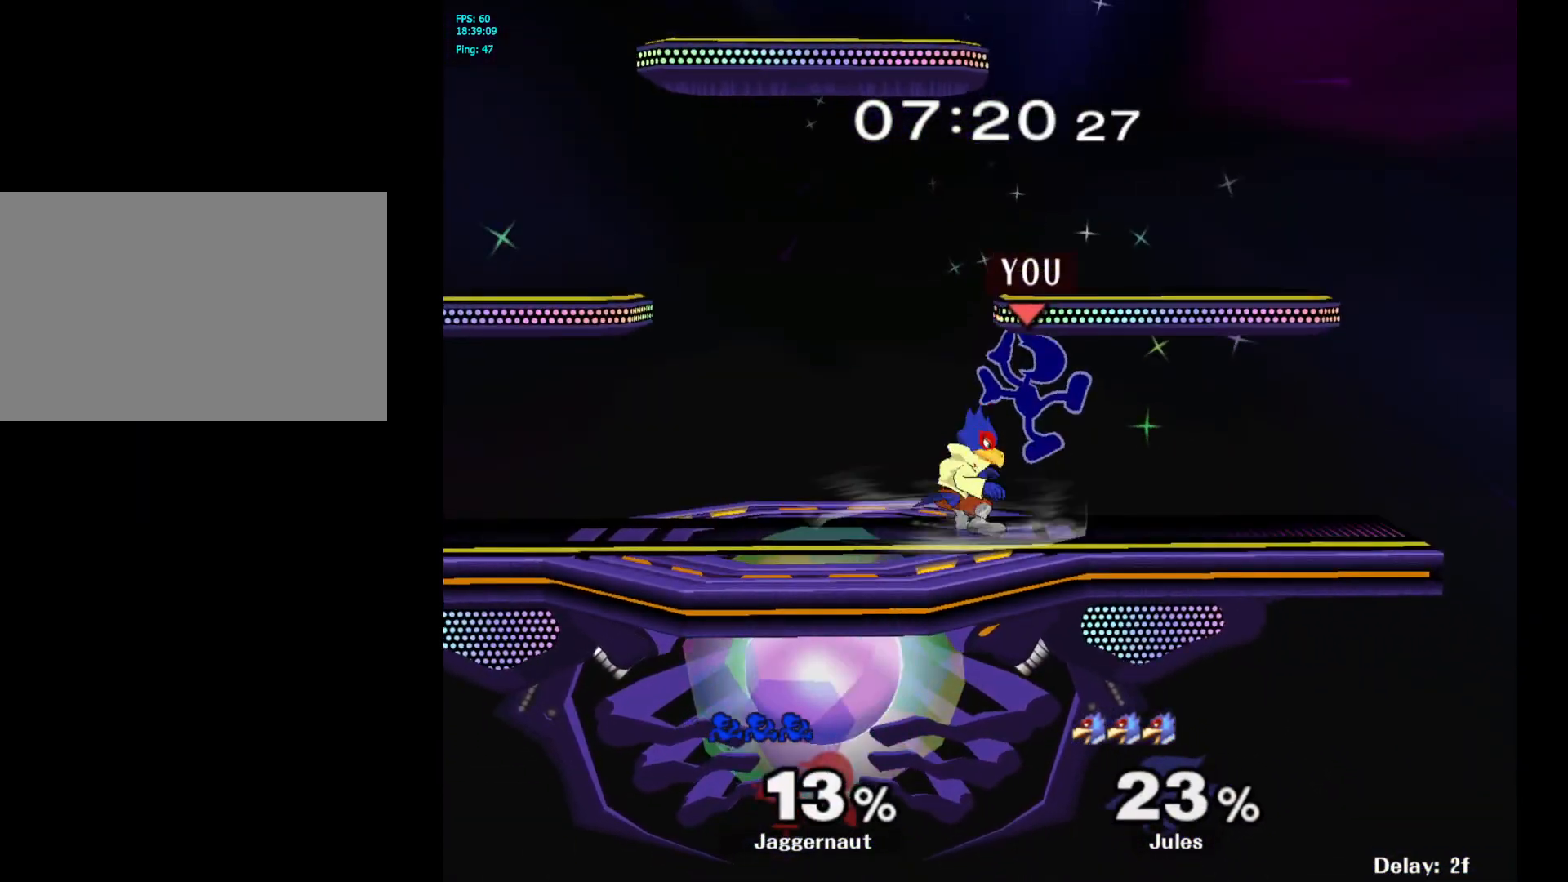
{"buttons": ["Y"], "left_stick": "up-left", "right_stick": "center", "events": [[367, "Y", "down"], [417, "left_stick", "up-left"]]}
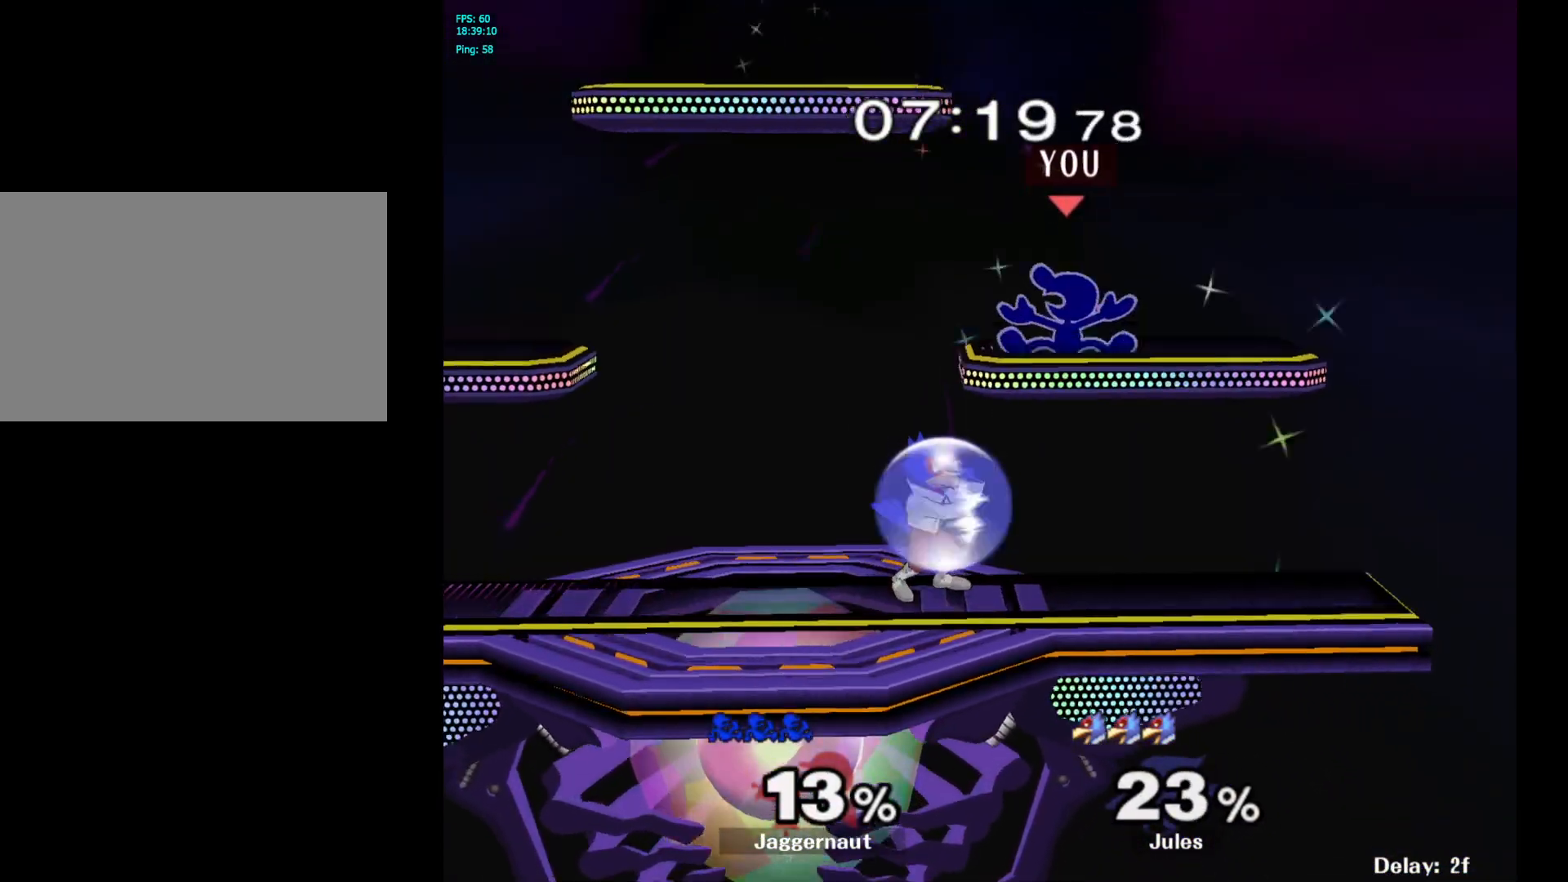
{"buttons": [], "left_stick": "down-left", "right_stick": "center", "events": [[50, "Y", "up"], [367, "left_stick", "down-left"]]}
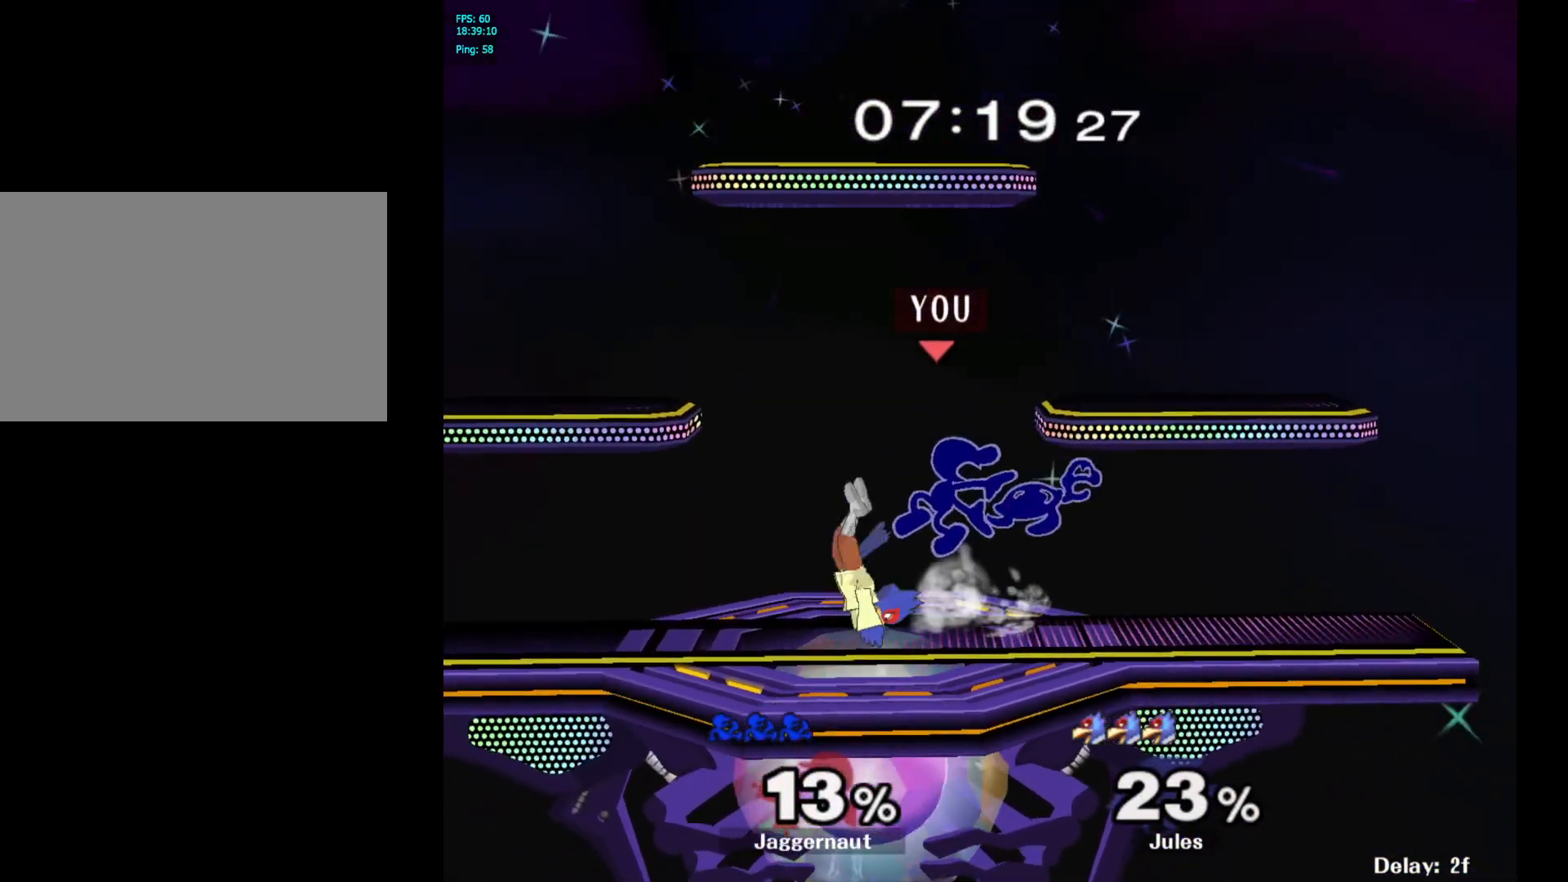
{"buttons": ["R1"], "left_stick": "center", "right_stick": "center", "events": [[67, "left_stick", "left"], [133, "R1", "down"], [283, "left_stick", "center"]]}
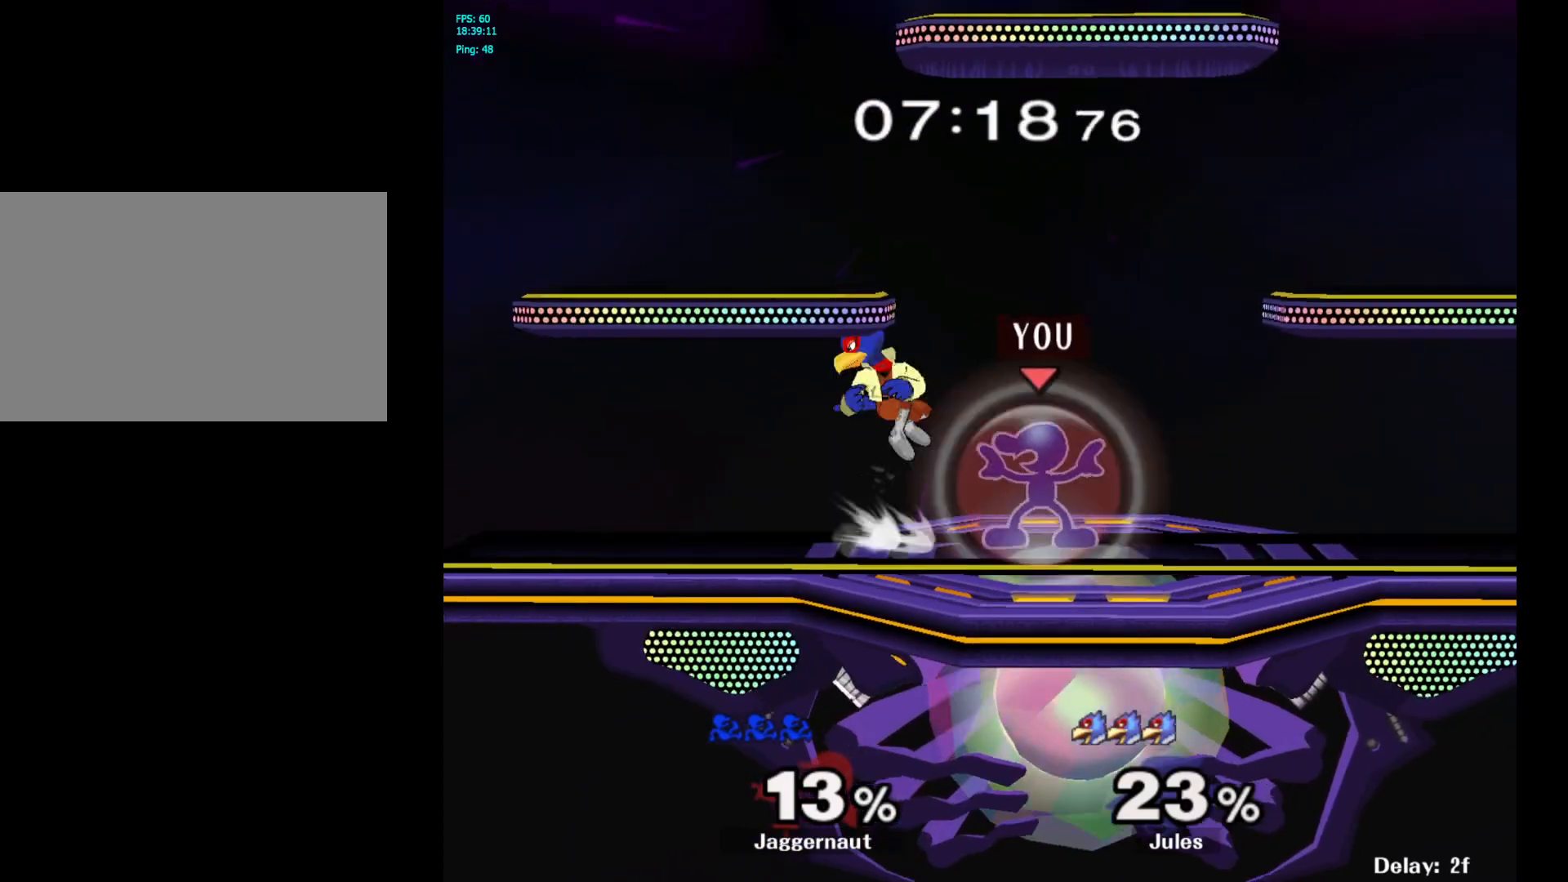
{"buttons": ["A", "R1"], "left_stick": "center", "right_stick": "center", "events": [[483, "A", "down"]]}
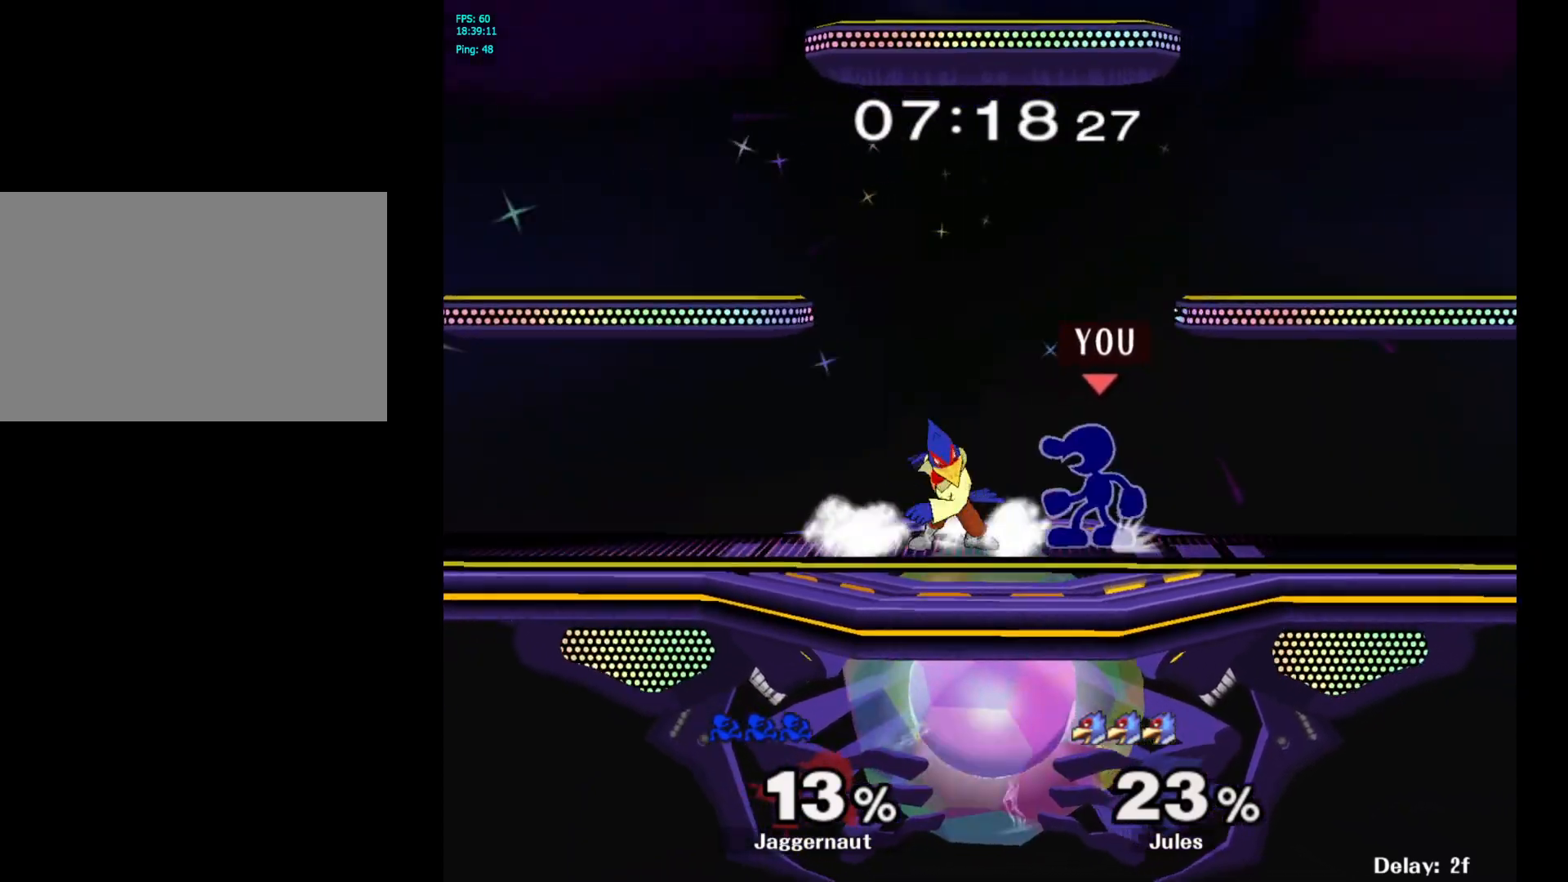
{"buttons": [], "left_stick": "up", "right_stick": "center", "events": [[117, "A", "up"], [317, "R1", "up"], [350, "left_stick", "up"]]}
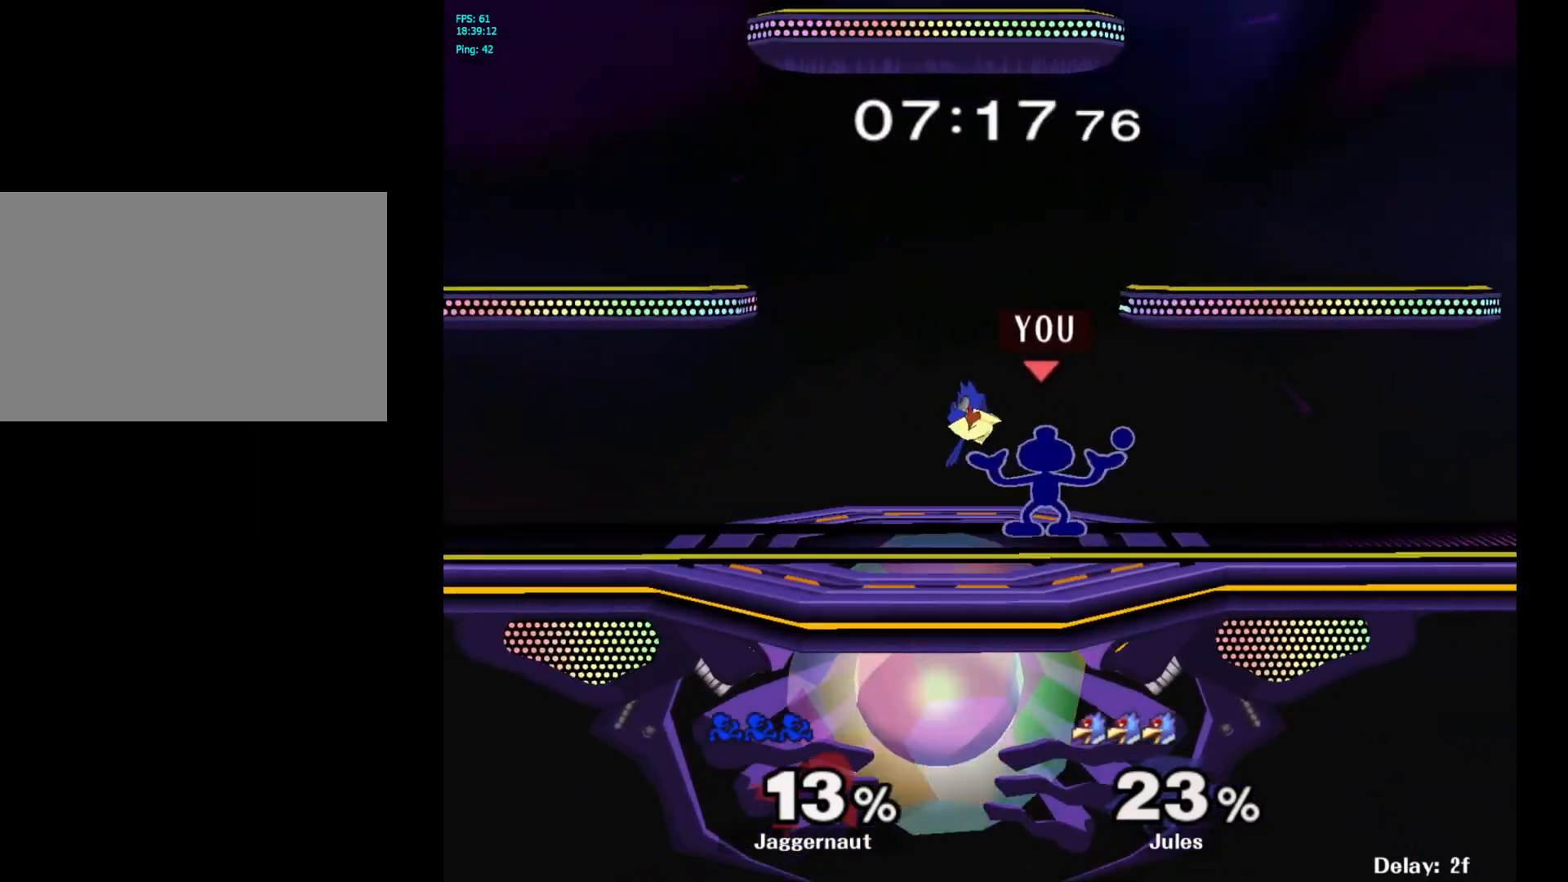
{"buttons": [], "left_stick": "center", "right_stick": "center", "events": [[33, "left_stick", "center"]]}
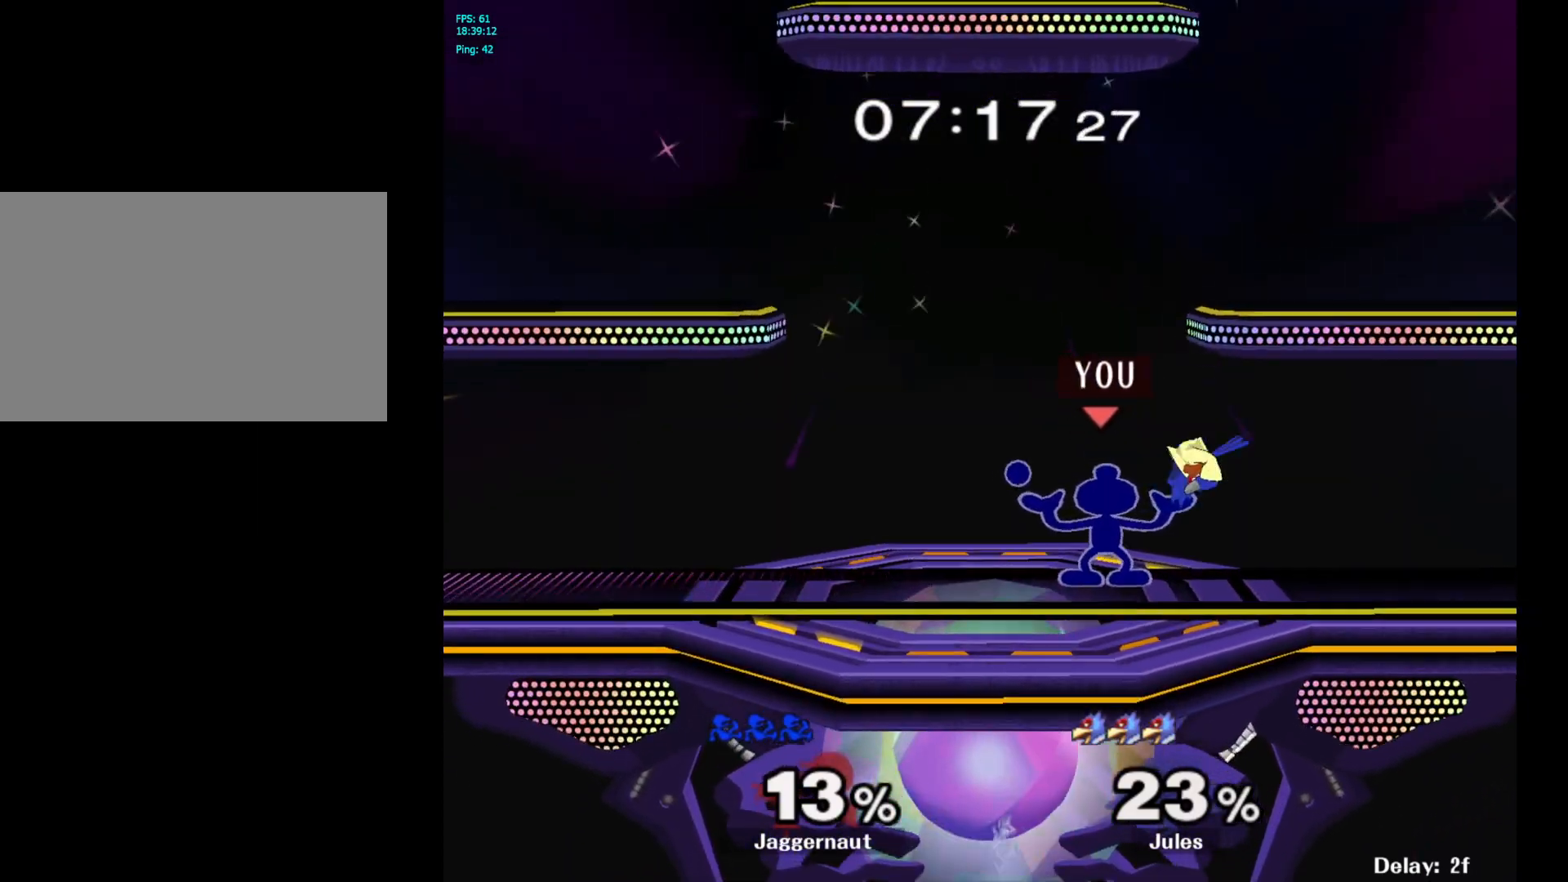
{"buttons": ["A", "Y"], "left_stick": "right", "right_stick": "center", "events": [[317, "Y", "down"], [333, "left_stick", "right"], [417, "A", "down"]]}
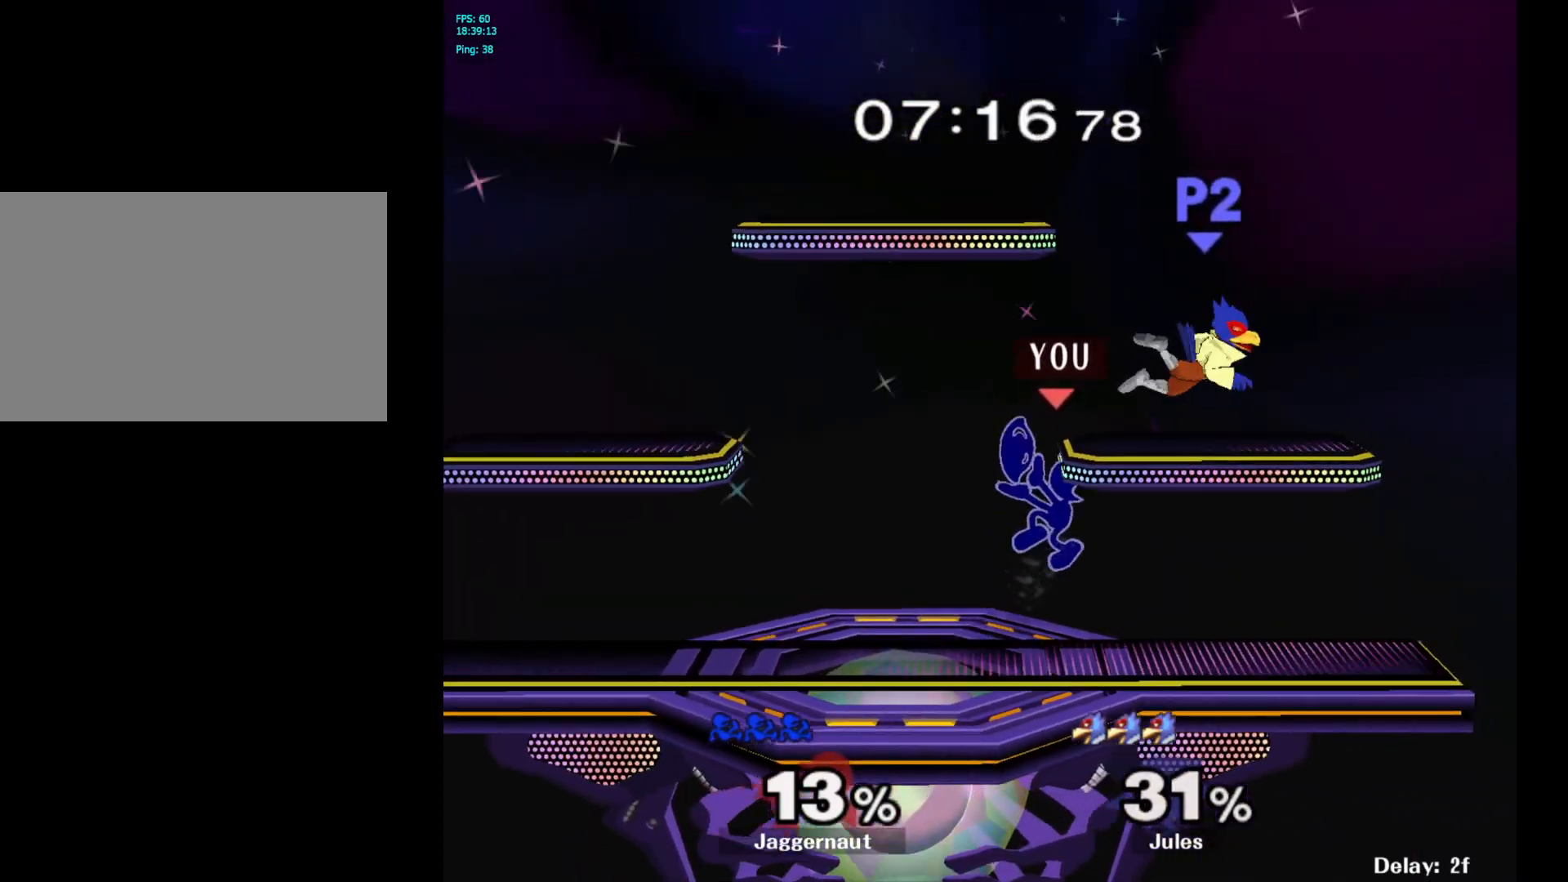
{"buttons": ["R1"], "left_stick": "left", "right_stick": "center", "events": [[33, "Y", "up"], [183, "A", "up"], [300, "left_stick", "left"], [367, "R1", "down"]]}
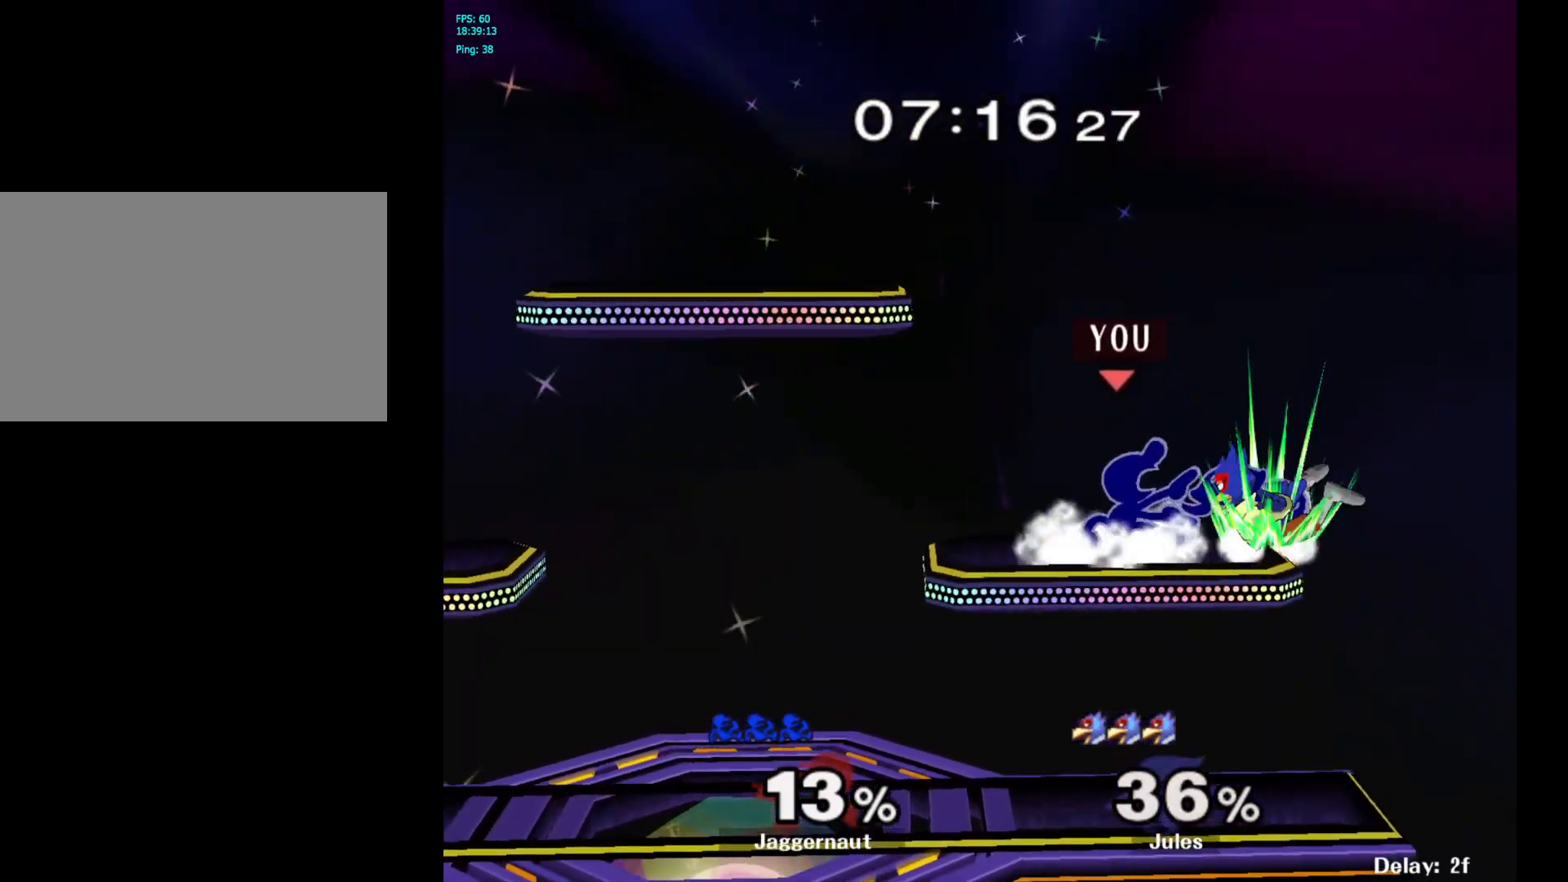
{"buttons": [], "left_stick": "center", "right_stick": "center", "events": [[17, "left_stick", "up"], [50, "R1", "up"], [367, "left_stick", "center"]]}
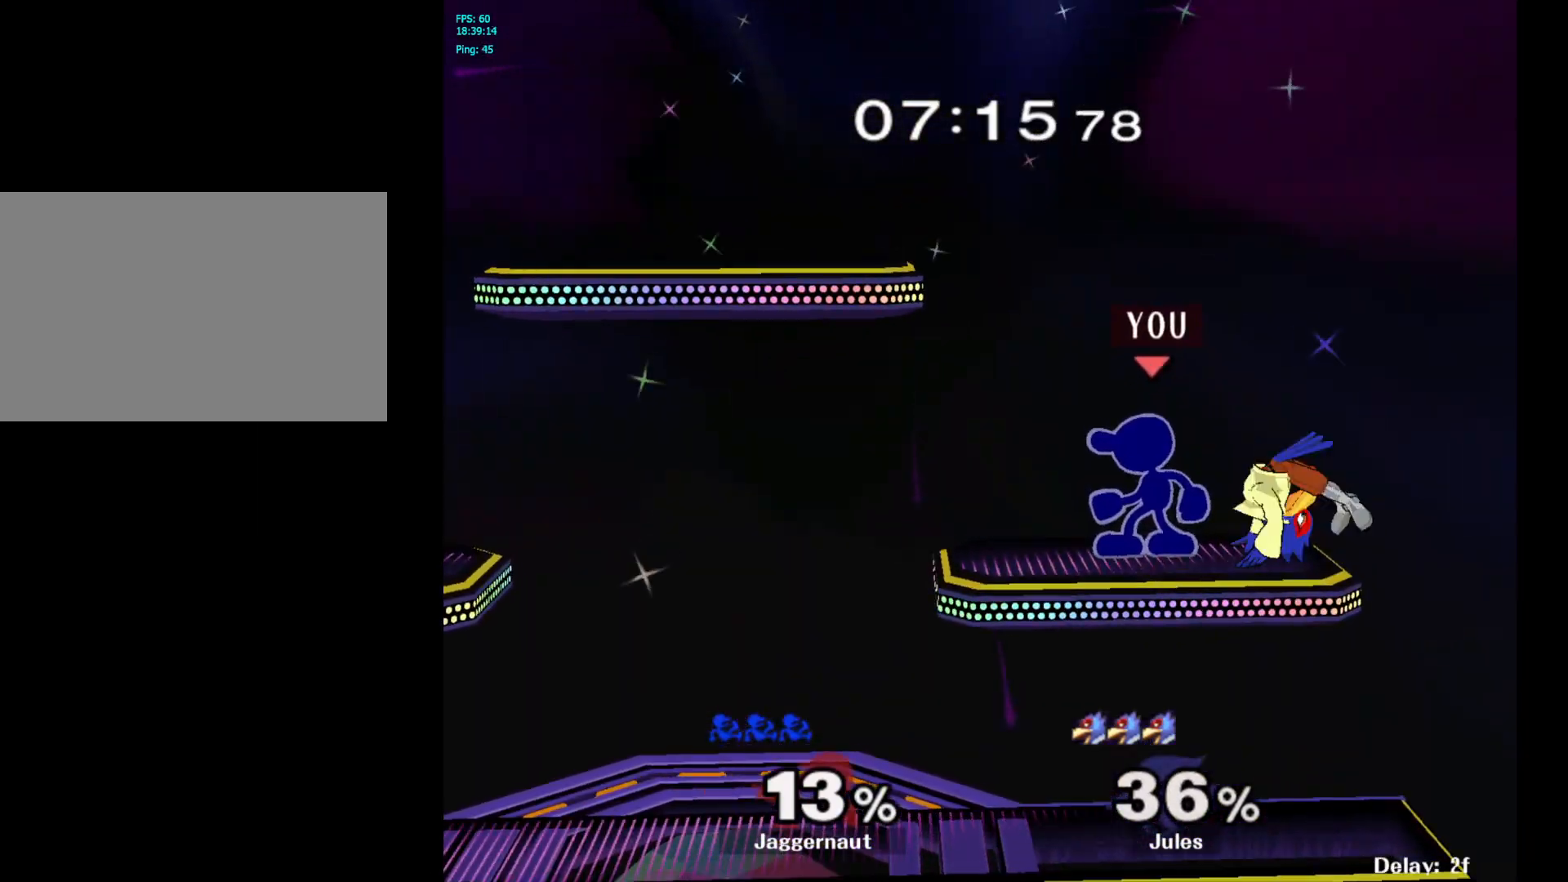
{"buttons": [], "left_stick": "center", "right_stick": "center", "events": [[167, "A", "down"], [167, "left_stick", "left"], [233, "left_stick", "center"], [250, "A", "up"]]}
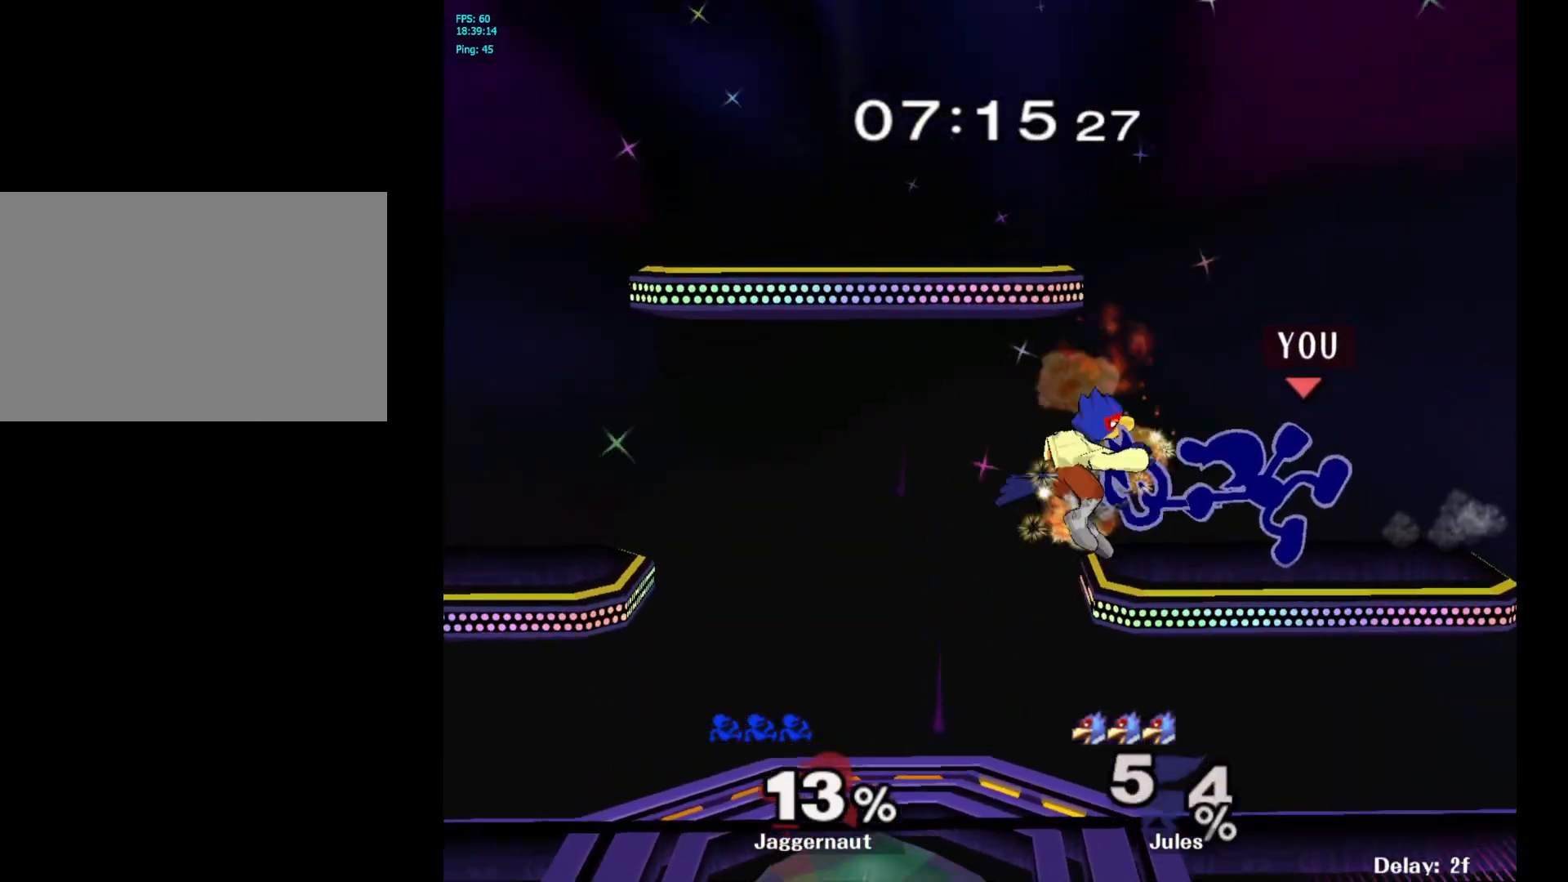
{"buttons": [], "left_stick": "left", "right_stick": "center", "events": [[450, "left_stick", "left"]]}
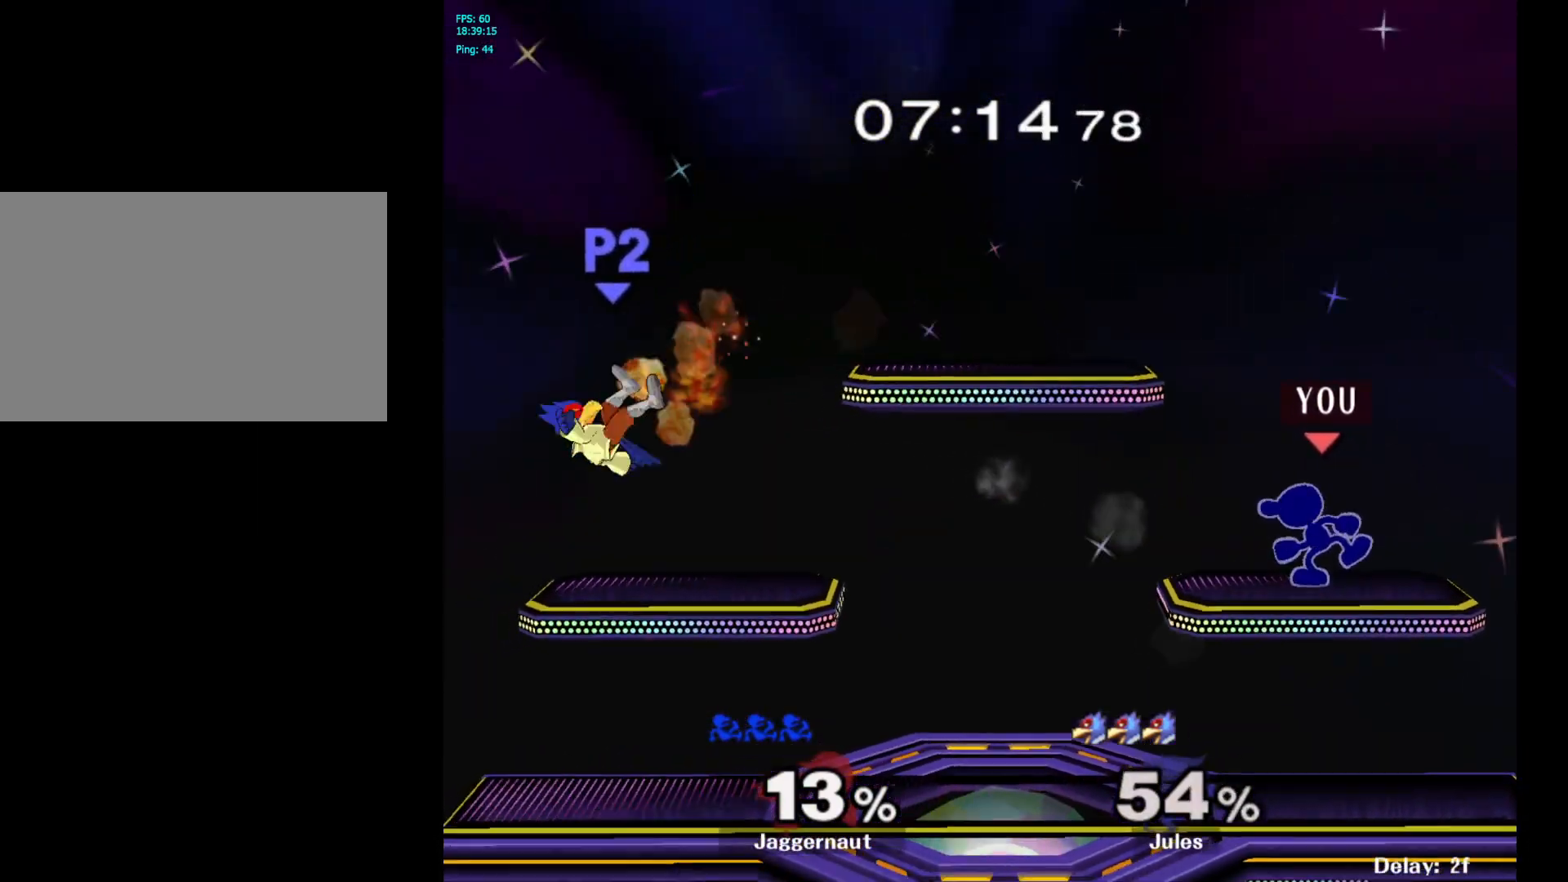
{"buttons": ["Y", "R1"], "left_stick": "down-left", "right_stick": "center", "events": [[17, "Y", "down"], [383, "left_stick", "down-left"], [467, "R1", "down"]]}
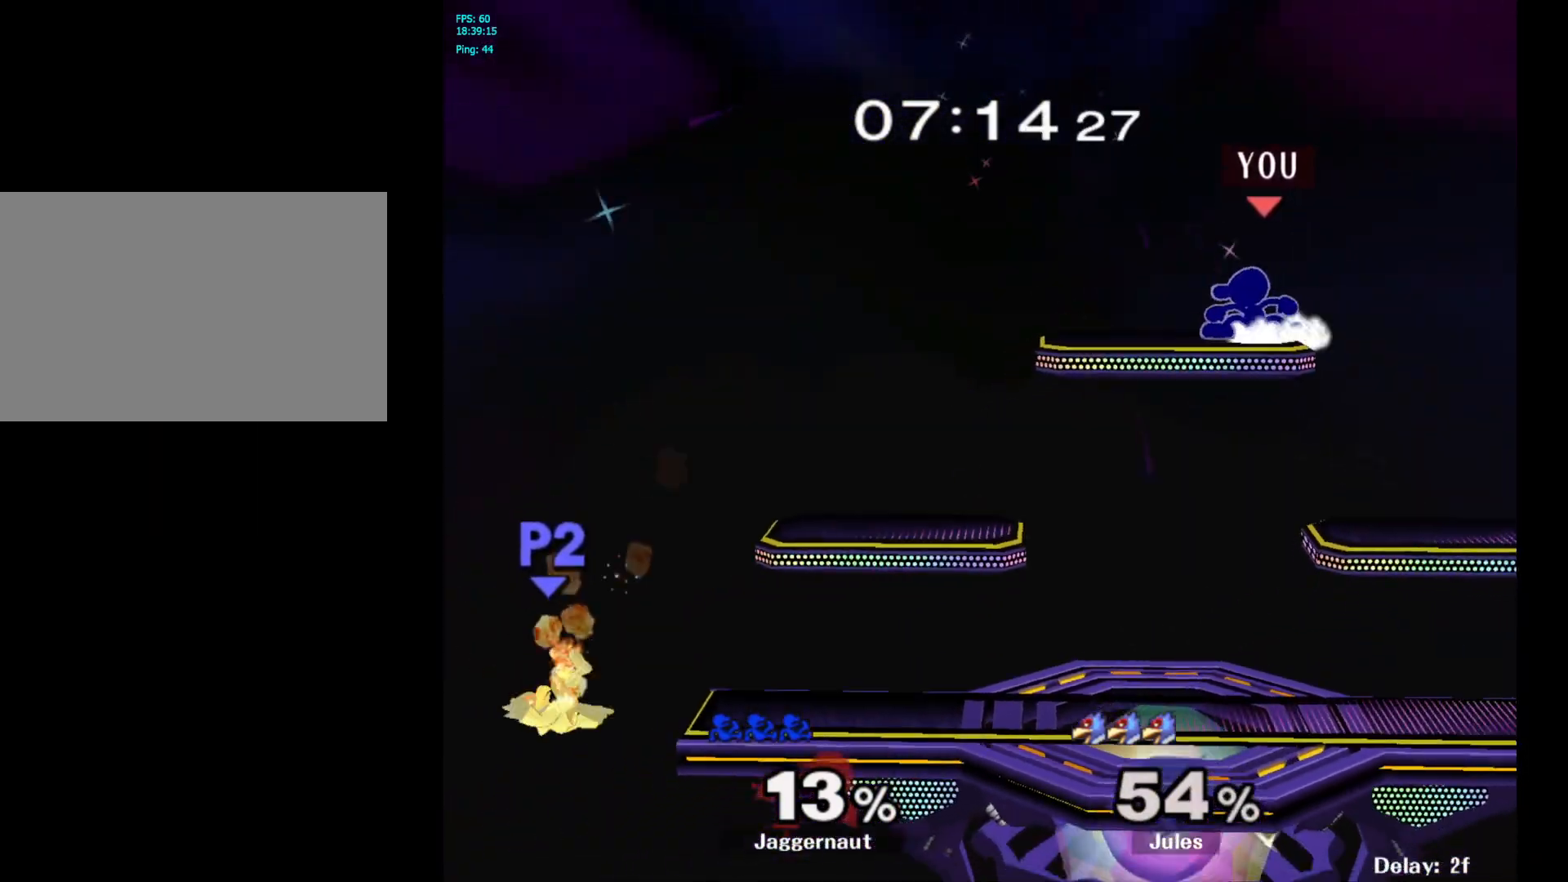
{"buttons": [], "left_stick": "down-left", "right_stick": "center", "events": [[67, "Y", "up"], [117, "R1", "up"], [117, "left_stick", "center"], [217, "left_stick", "left"], [433, "left_stick", "down-left"]]}
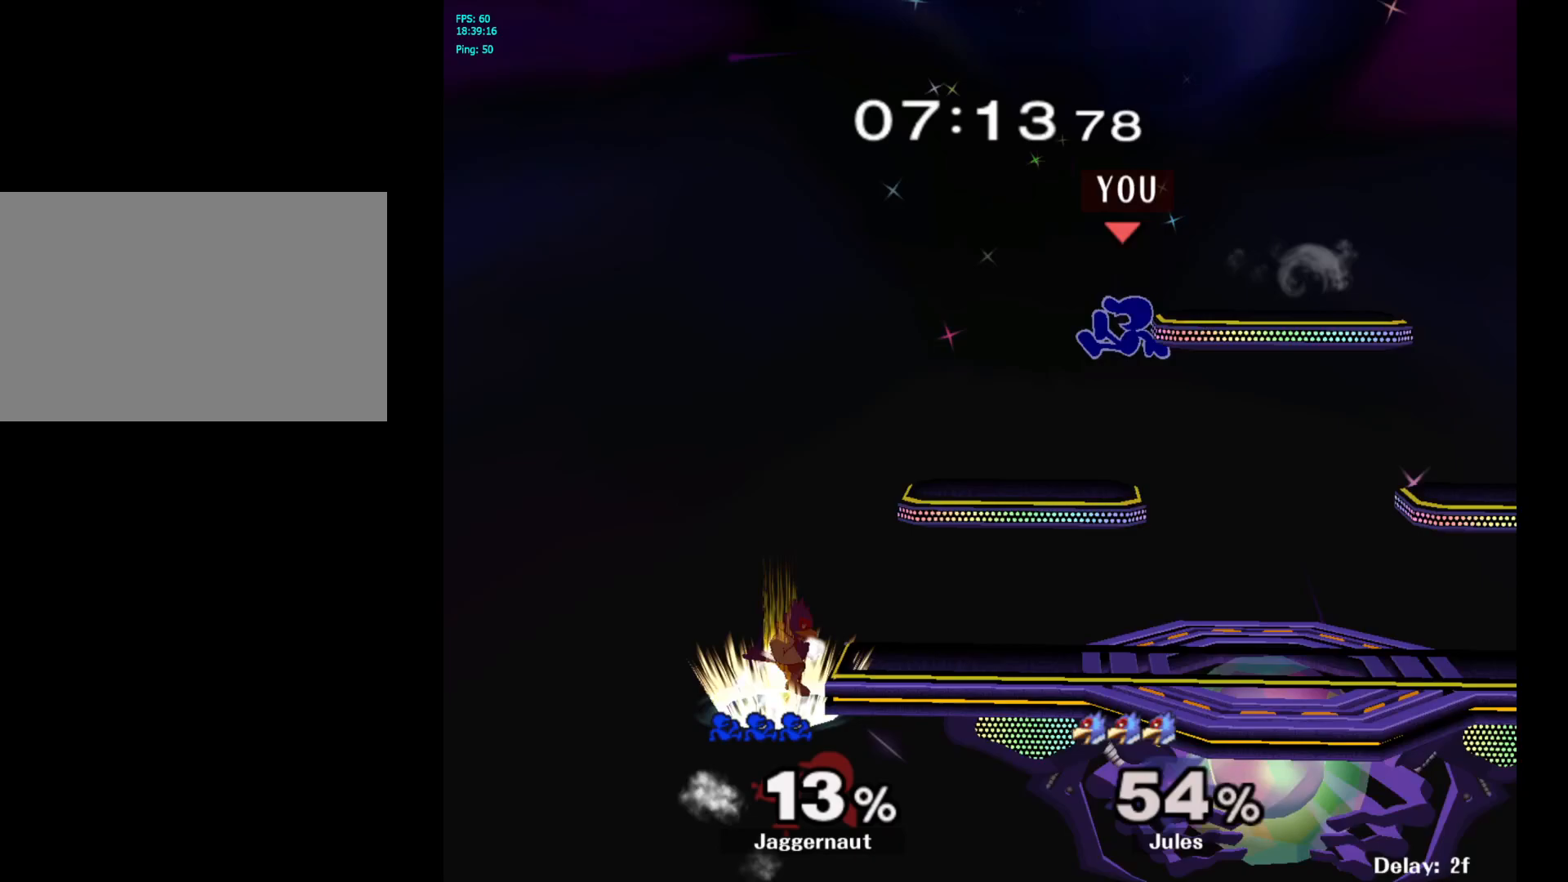
{"buttons": [], "left_stick": "center", "right_stick": "center", "events": [[67, "left_stick", "down"], [167, "left_stick", "down-left"], [333, "left_stick", "center"]]}
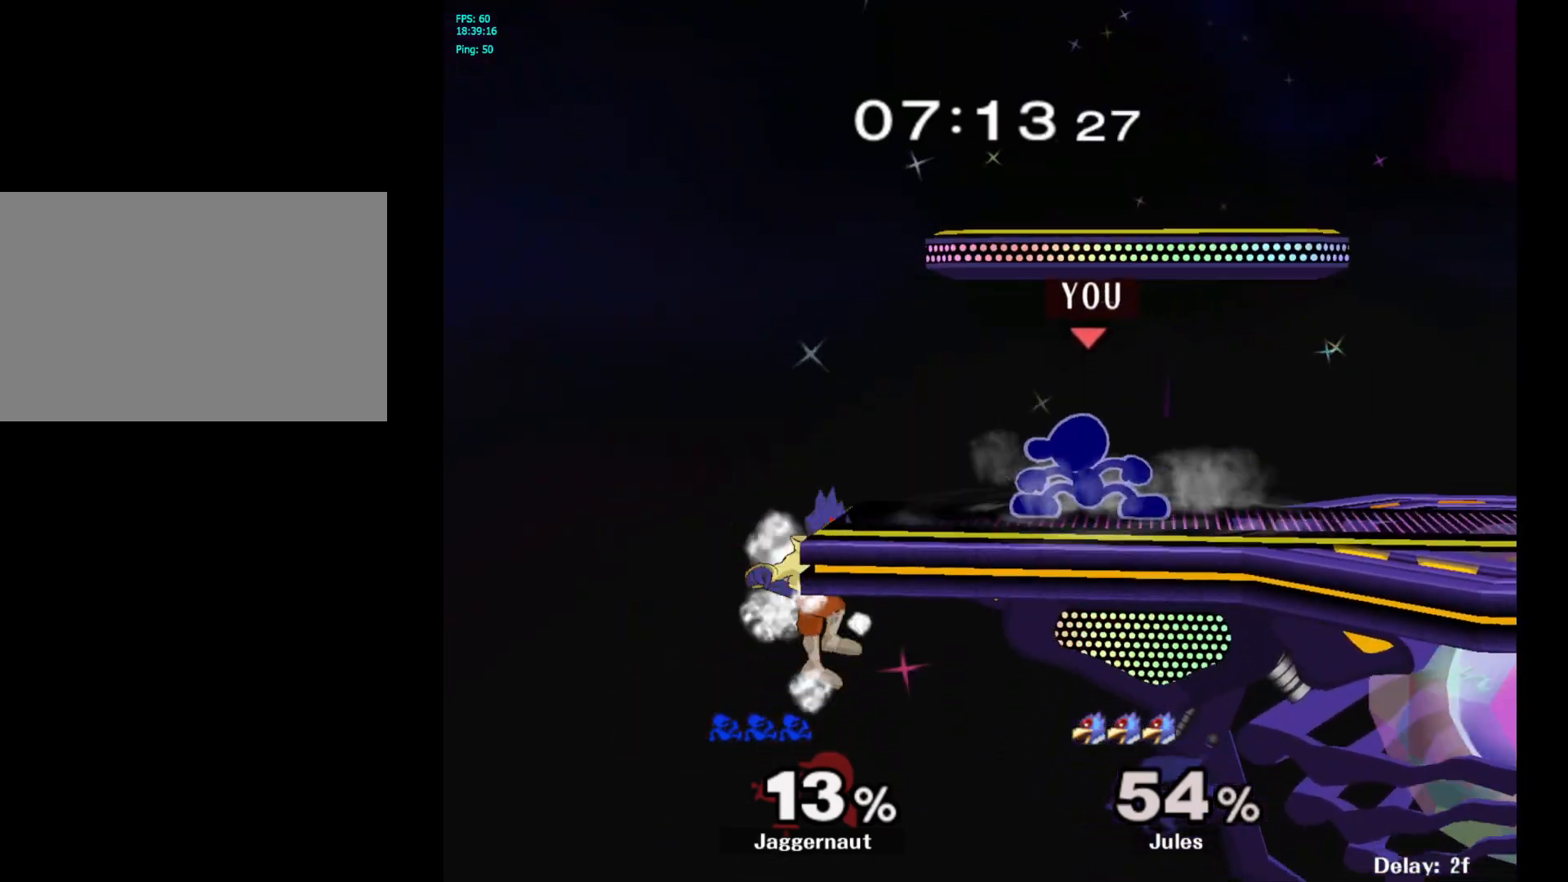
{"buttons": [], "left_stick": "left", "right_stick": "center", "events": [[67, "left_stick", "left"], [100, "A", "down"], [250, "A", "up"]]}
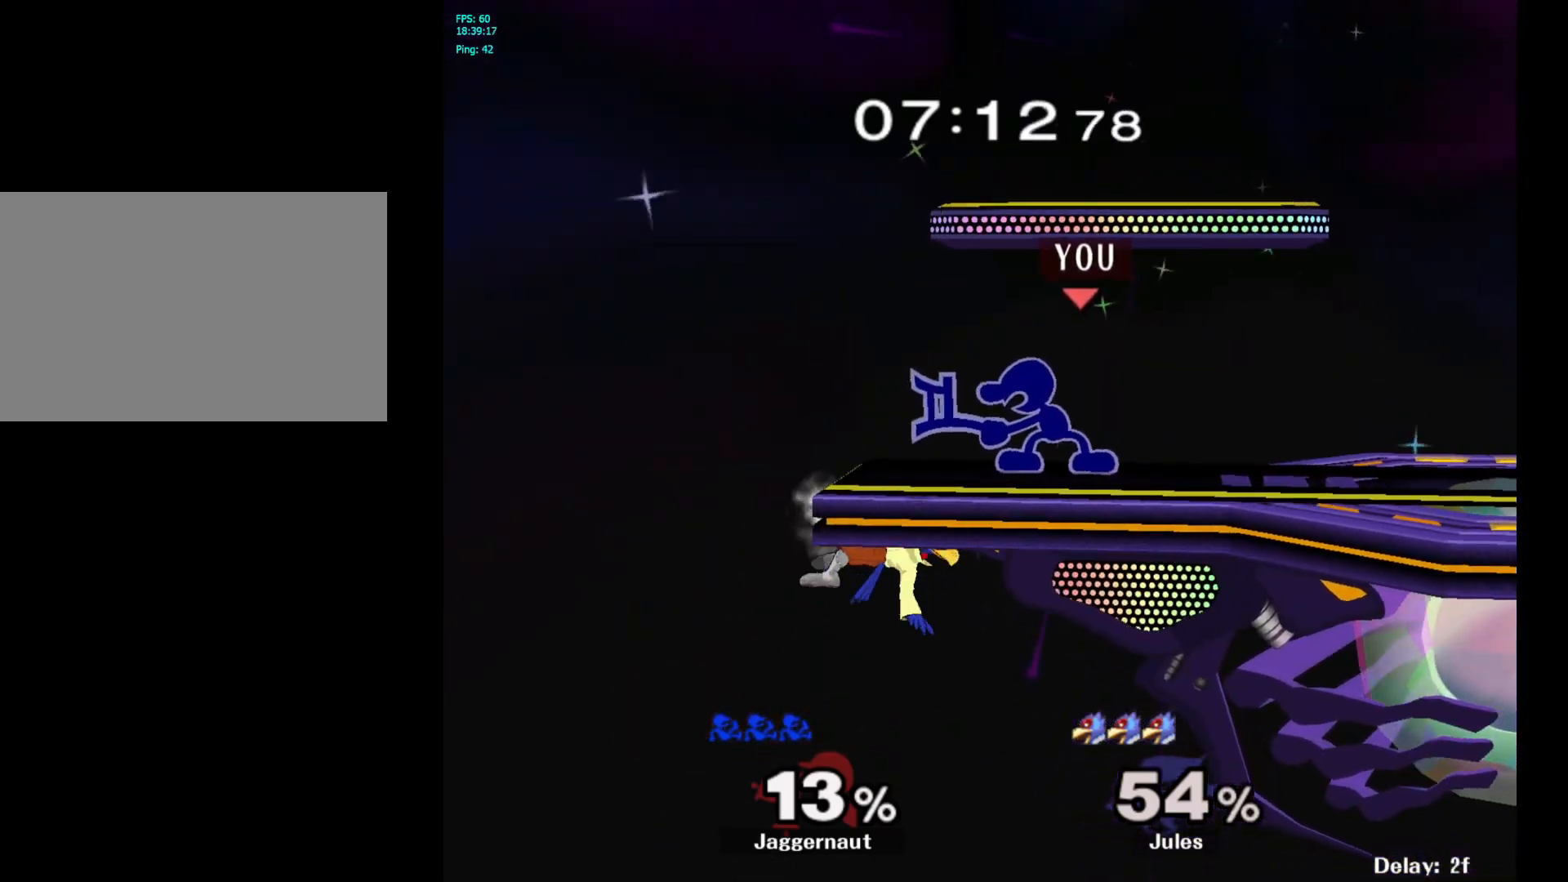
{"buttons": ["Y"], "left_stick": "center", "right_stick": "center", "events": [[150, "left_stick", "center"], [317, "Y", "down"]]}
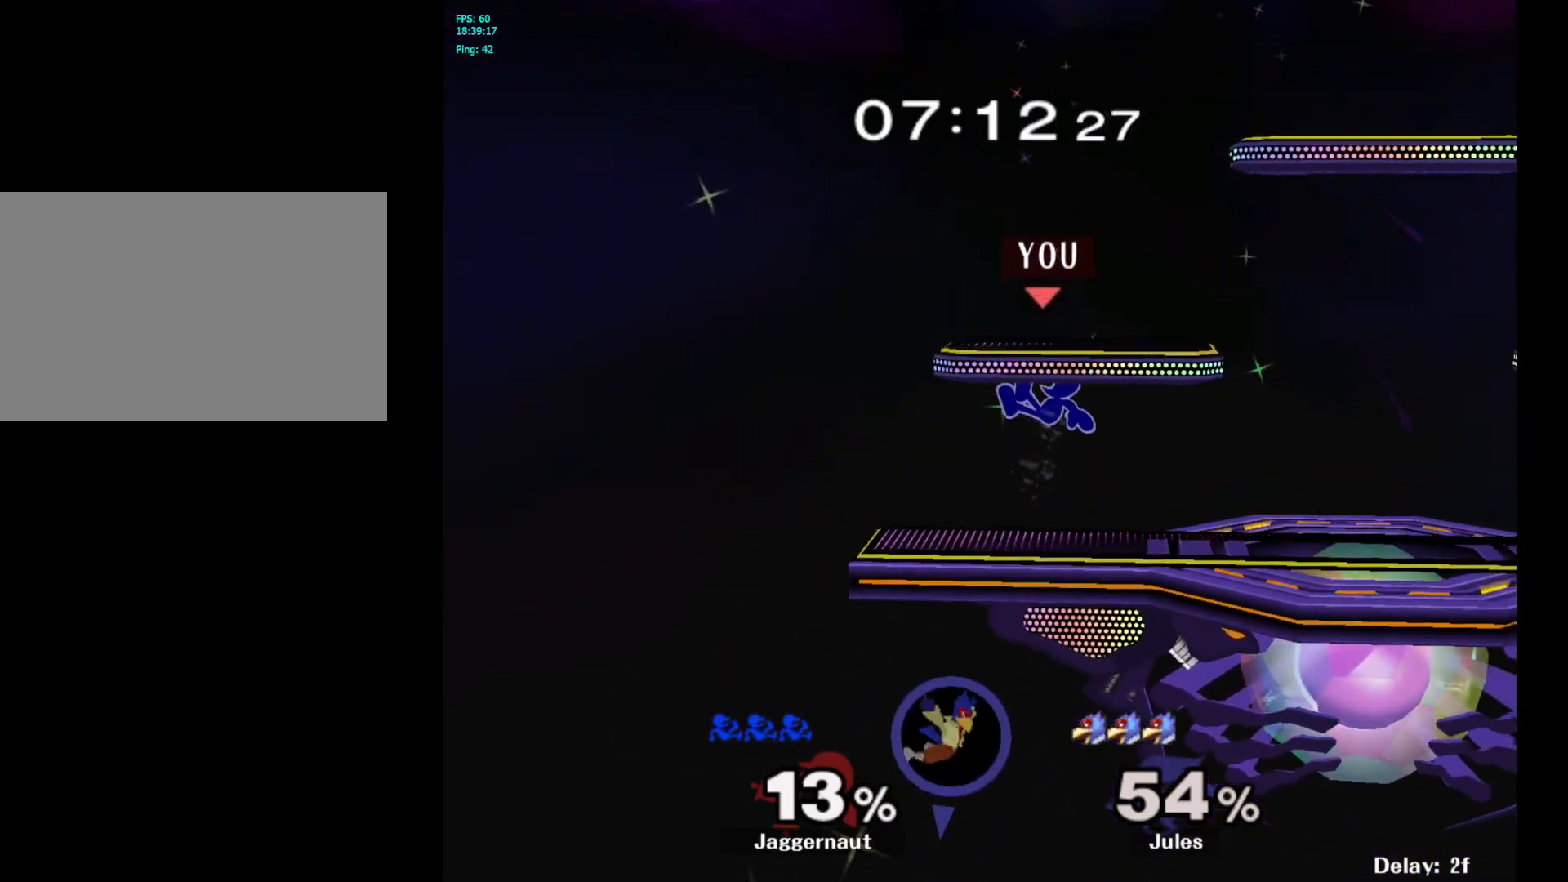
{"buttons": [], "left_stick": "down-right", "right_stick": "center", "events": [[100, "left_stick", "down-right"], [183, "R1", "down"], [250, "Y", "up"], [283, "left_stick", "center"], [333, "R1", "up"], [383, "left_stick", "right"], [483, "left_stick", "down-right"]]}
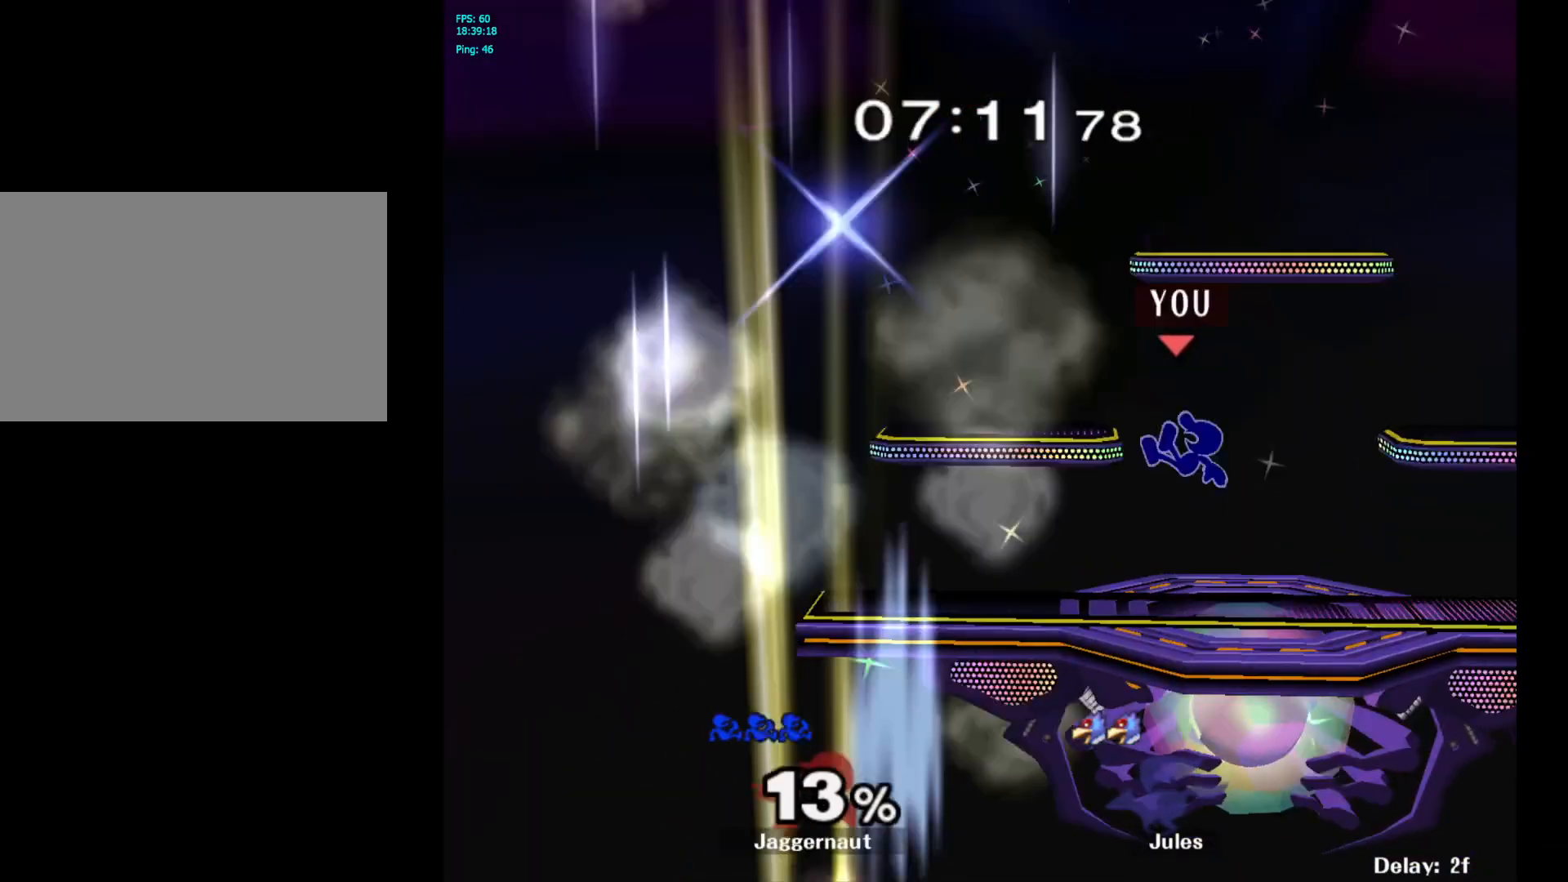
{"buttons": ["Y"], "left_stick": "right", "right_stick": "center", "events": [[17, "left_stick", "down"], [167, "left_stick", "center"], [267, "left_stick", "right"], [350, "Y", "down"]]}
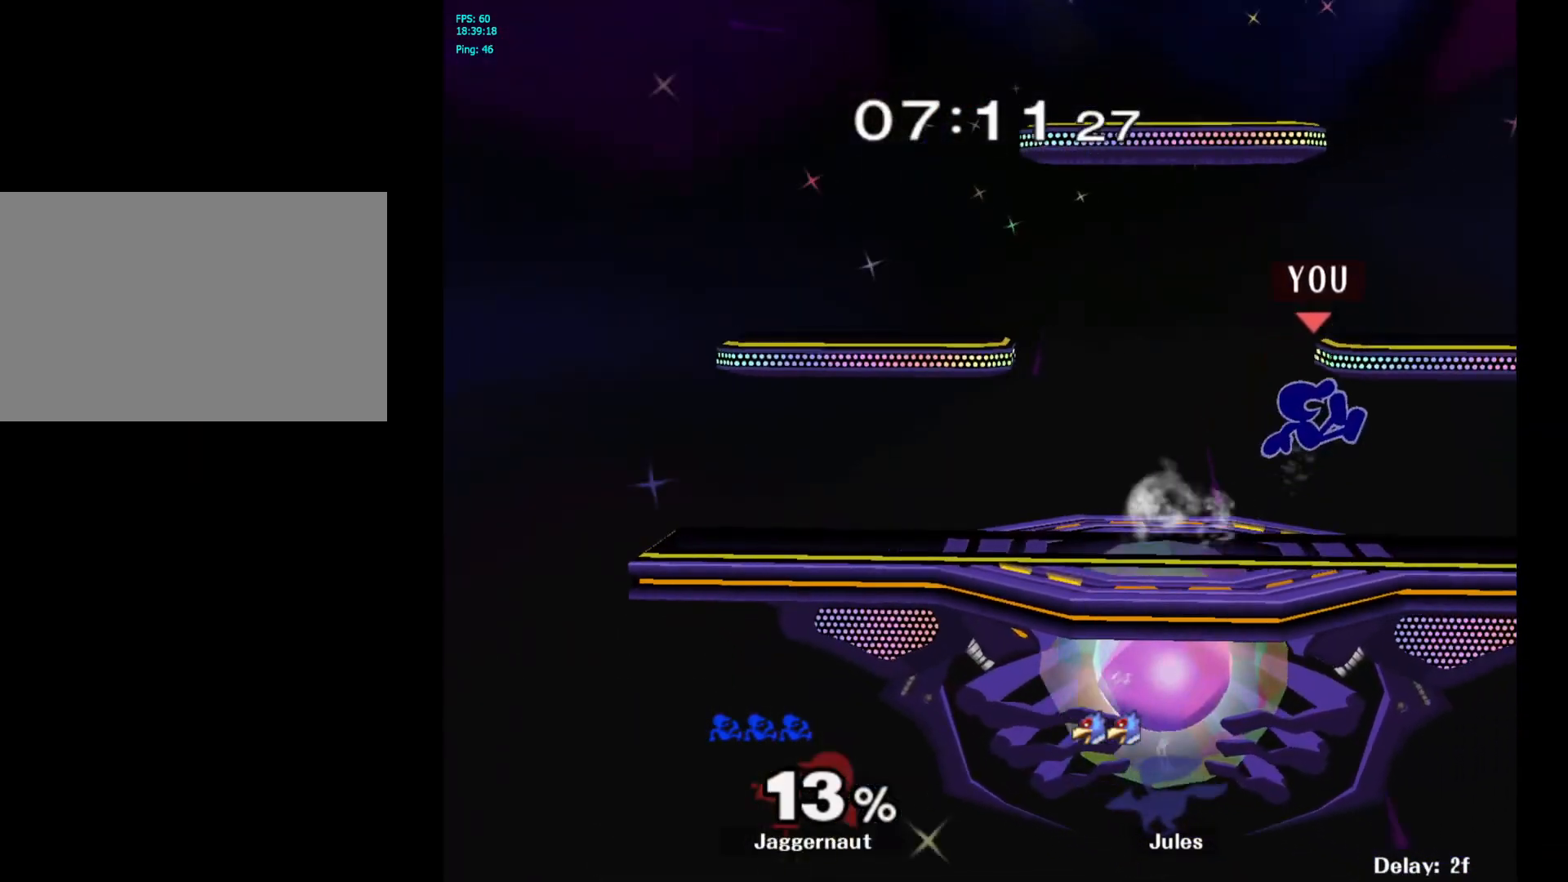
{"buttons": [], "left_stick": "left", "right_stick": "center", "events": [[200, "R1", "down"], [250, "left_stick", "down"], [283, "Y", "up"], [317, "left_stick", "center"], [367, "R1", "up"], [417, "left_stick", "left"]]}
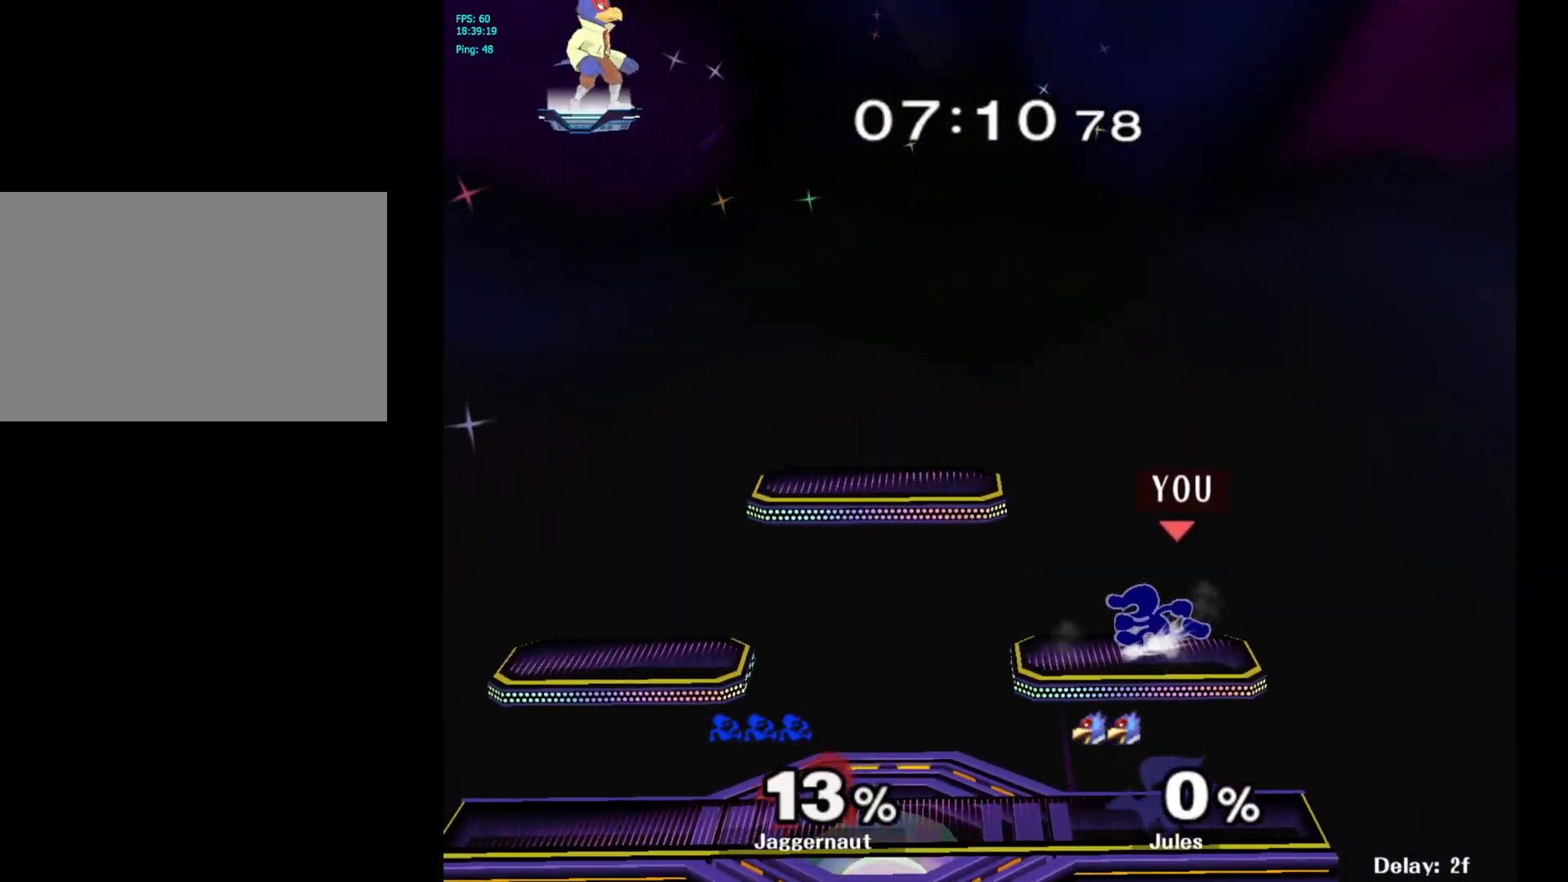
{"buttons": ["Y"], "left_stick": "down-left", "right_stick": "center", "events": [[150, "left_stick", "down-right"], [167, "Y", "down"], [233, "R1", "down"], [333, "Y", "up"], [333, "left_stick", "center"], [367, "R1", "up"], [450, "left_stick", "down-left"], [467, "Y", "down"]]}
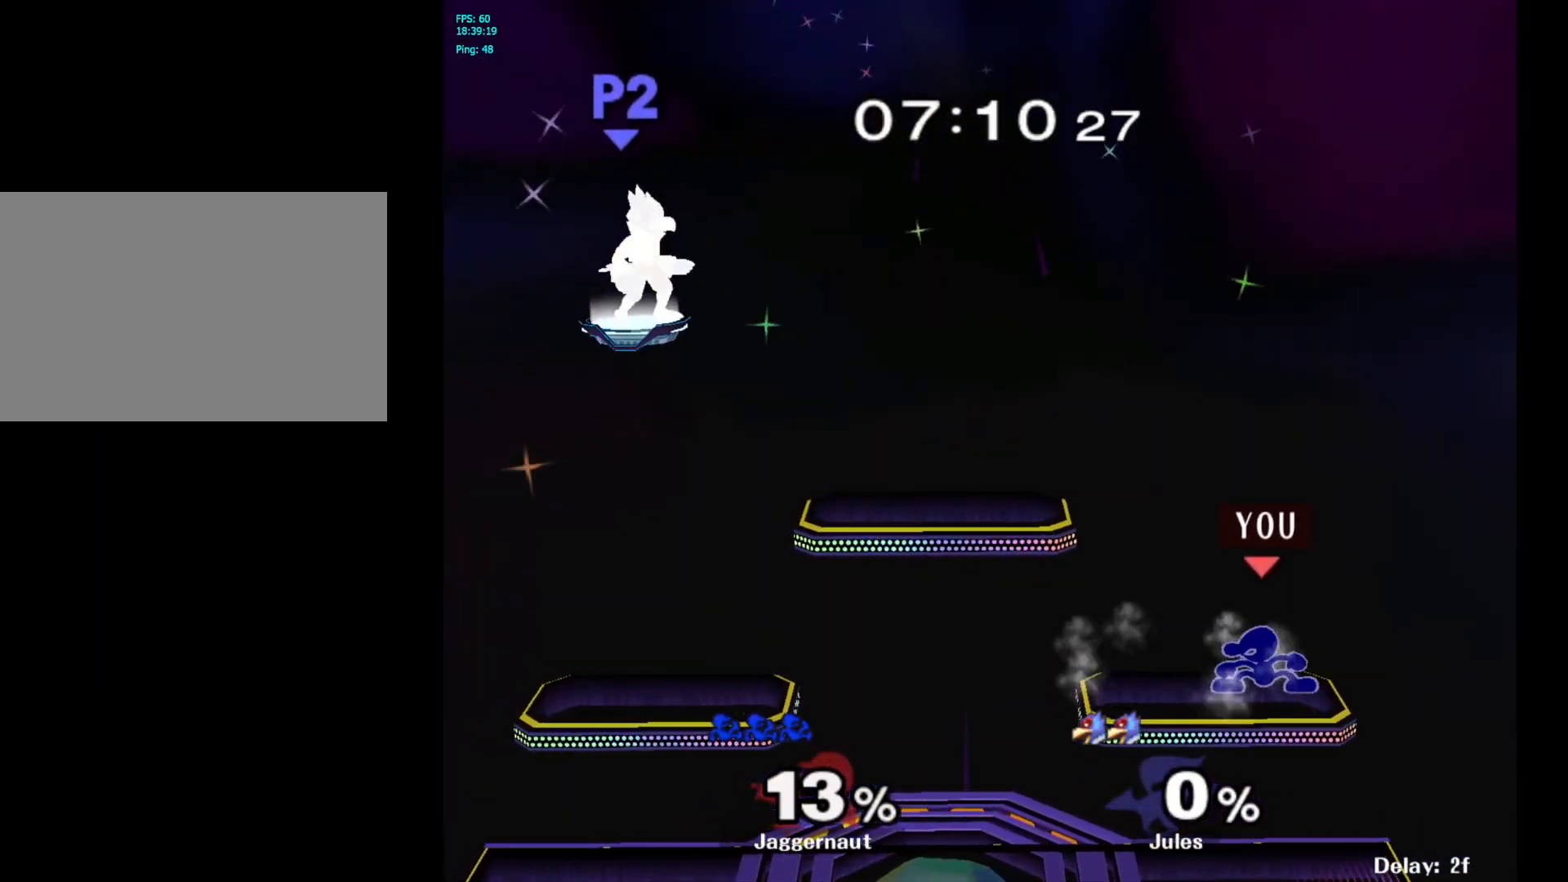
{"buttons": ["Y"], "left_stick": "left", "right_stick": "center", "events": [[33, "R1", "down"], [167, "Y", "up"], [183, "R1", "up"], [267, "left_stick", "center"], [350, "Y", "down"], [383, "left_stick", "left"]]}
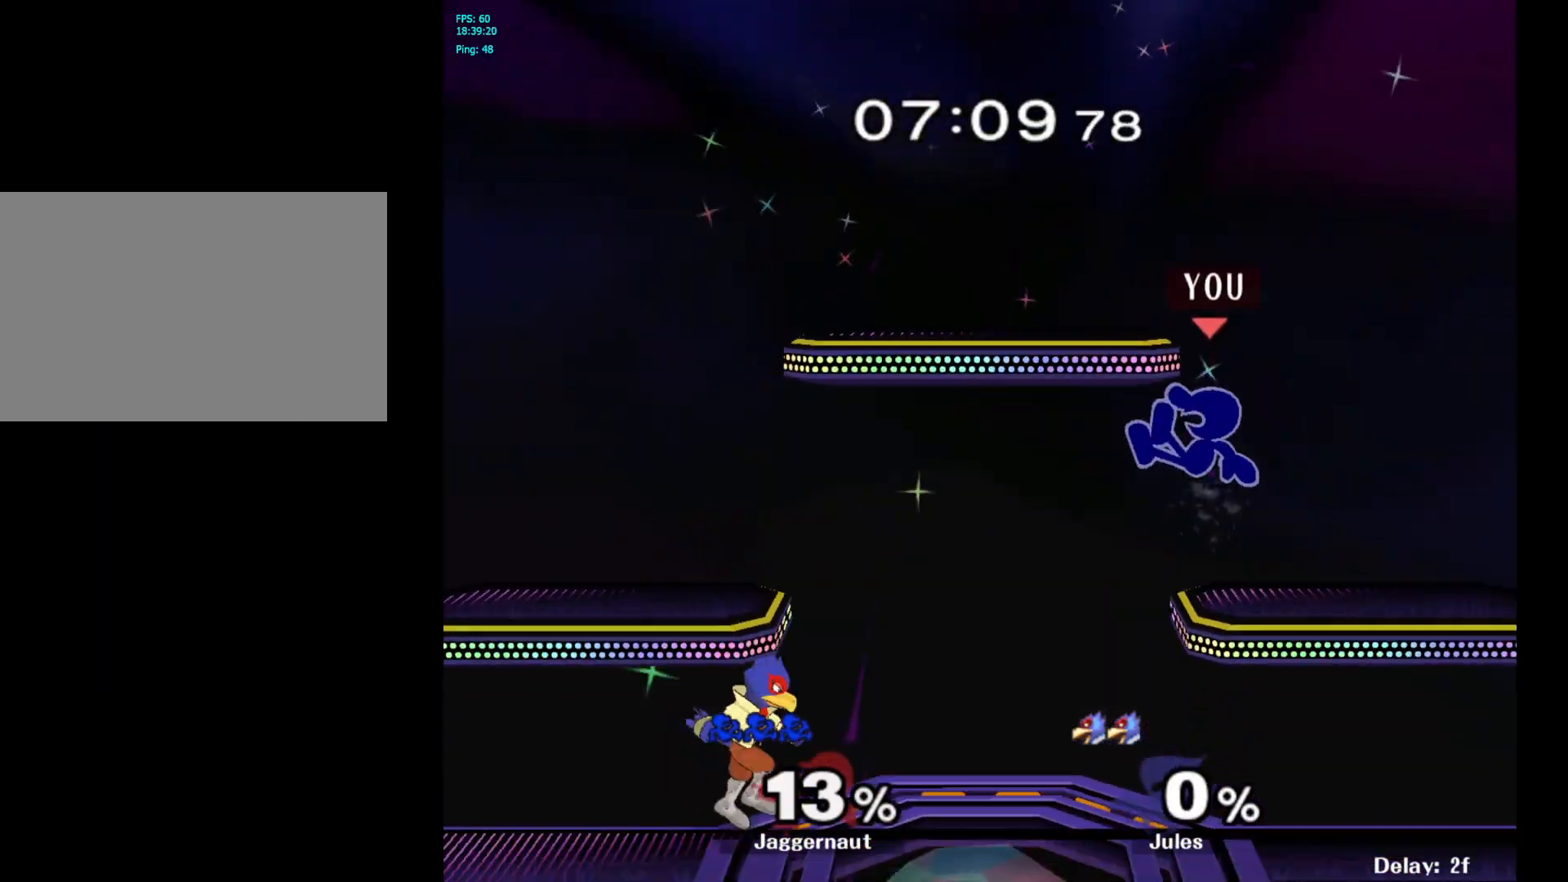
{"buttons": [], "left_stick": "right", "right_stick": "center", "events": [[150, "left_stick", "down-right"], [233, "R1", "down"], [250, "left_stick", "right"], [317, "Y", "up"], [400, "R1", "up"], [433, "left_stick", "center"], [500, "left_stick", "right"]]}
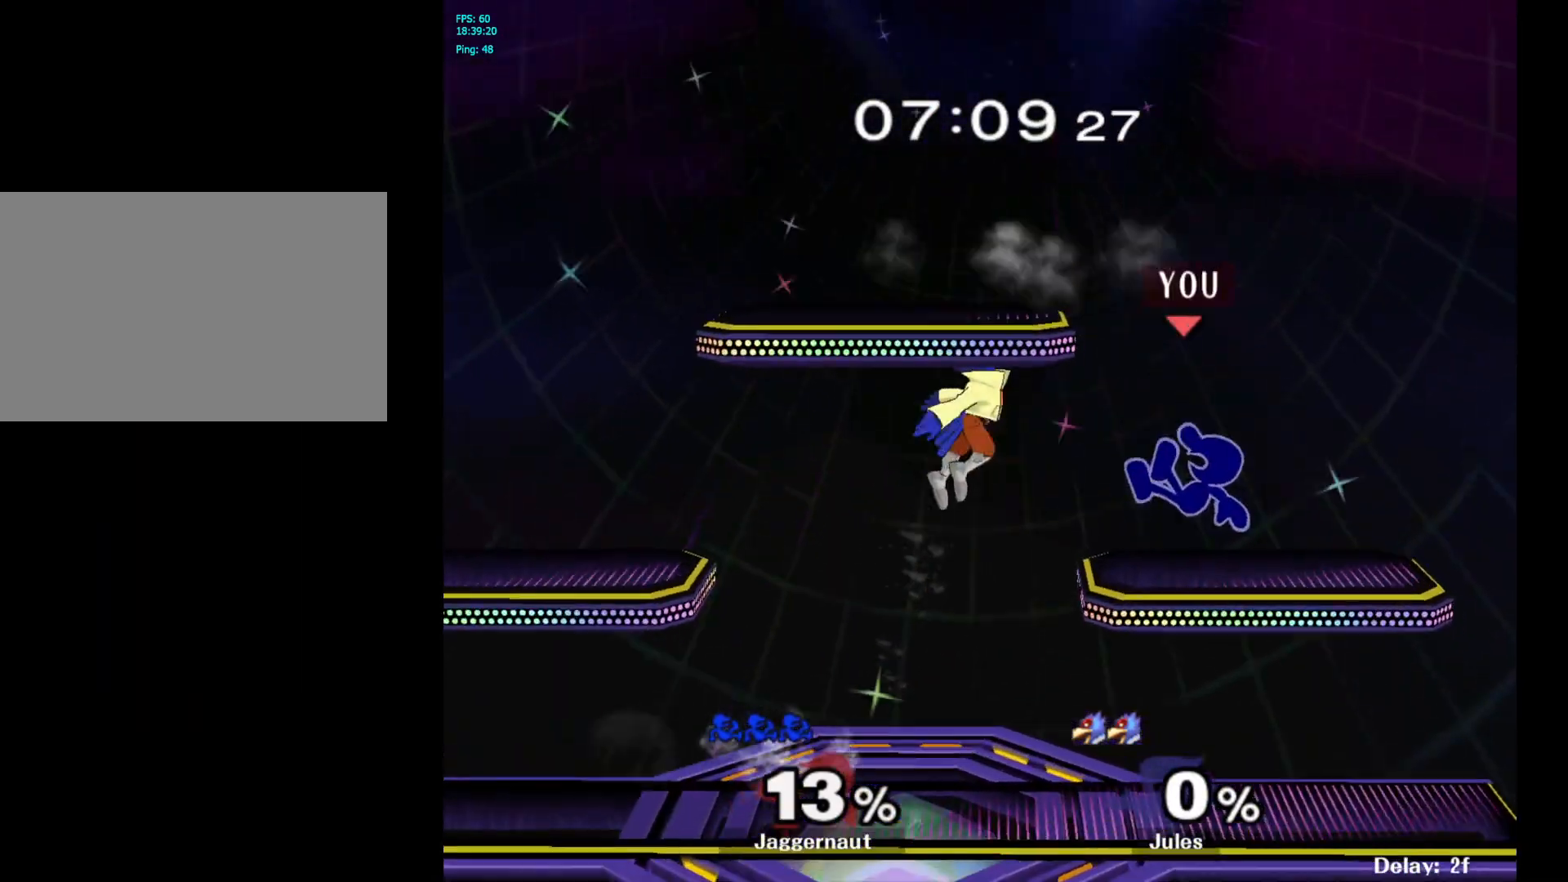
{"buttons": [], "left_stick": "down-left", "right_stick": "center", "events": [[117, "left_stick", "down"], [333, "left_stick", "center"], [467, "left_stick", "down-left"]]}
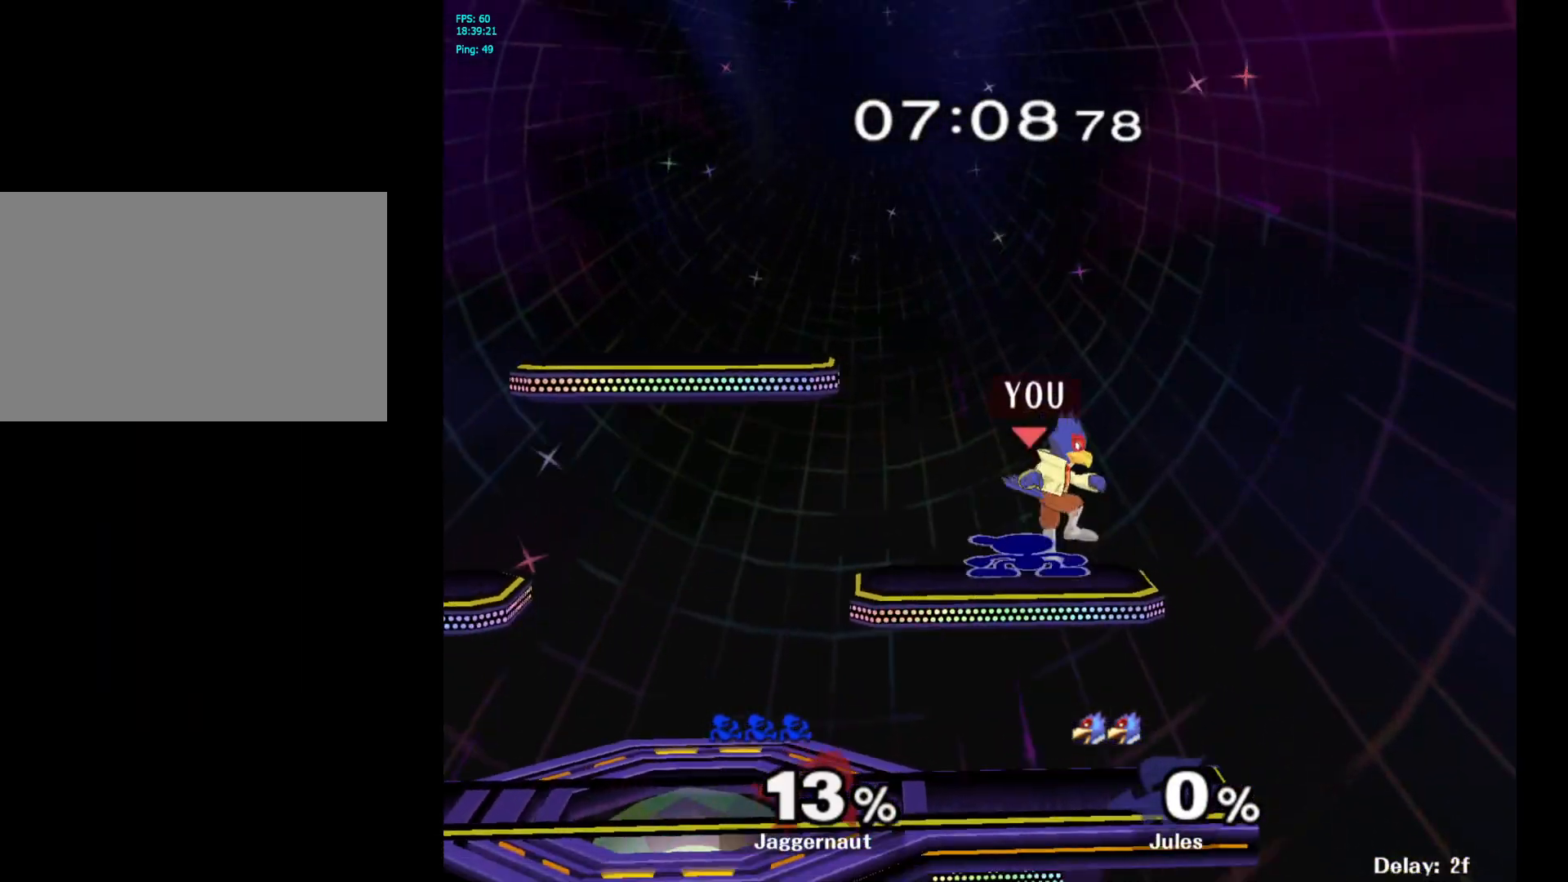
{"buttons": [], "left_stick": "center", "right_stick": "center", "events": [[83, "left_stick", "left"], [100, "R1", "down"], [383, "left_stick", "center"], [500, "R1", "up"]]}
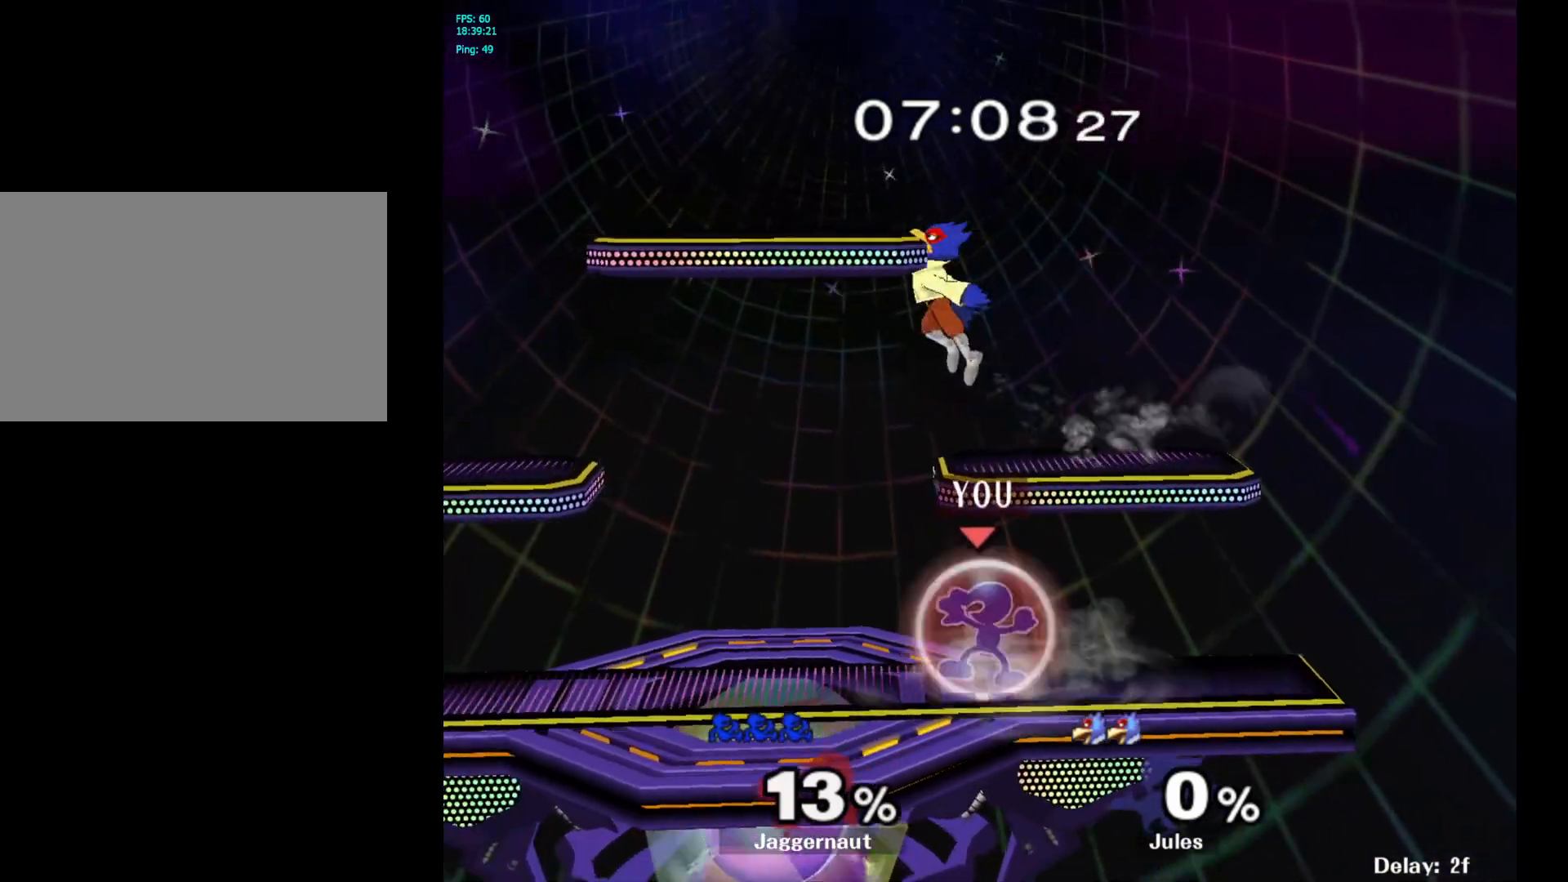
{"buttons": [], "left_stick": "left", "right_stick": "center", "events": [[317, "Y", "down"], [367, "left_stick", "left"], [383, "Y", "up"]]}
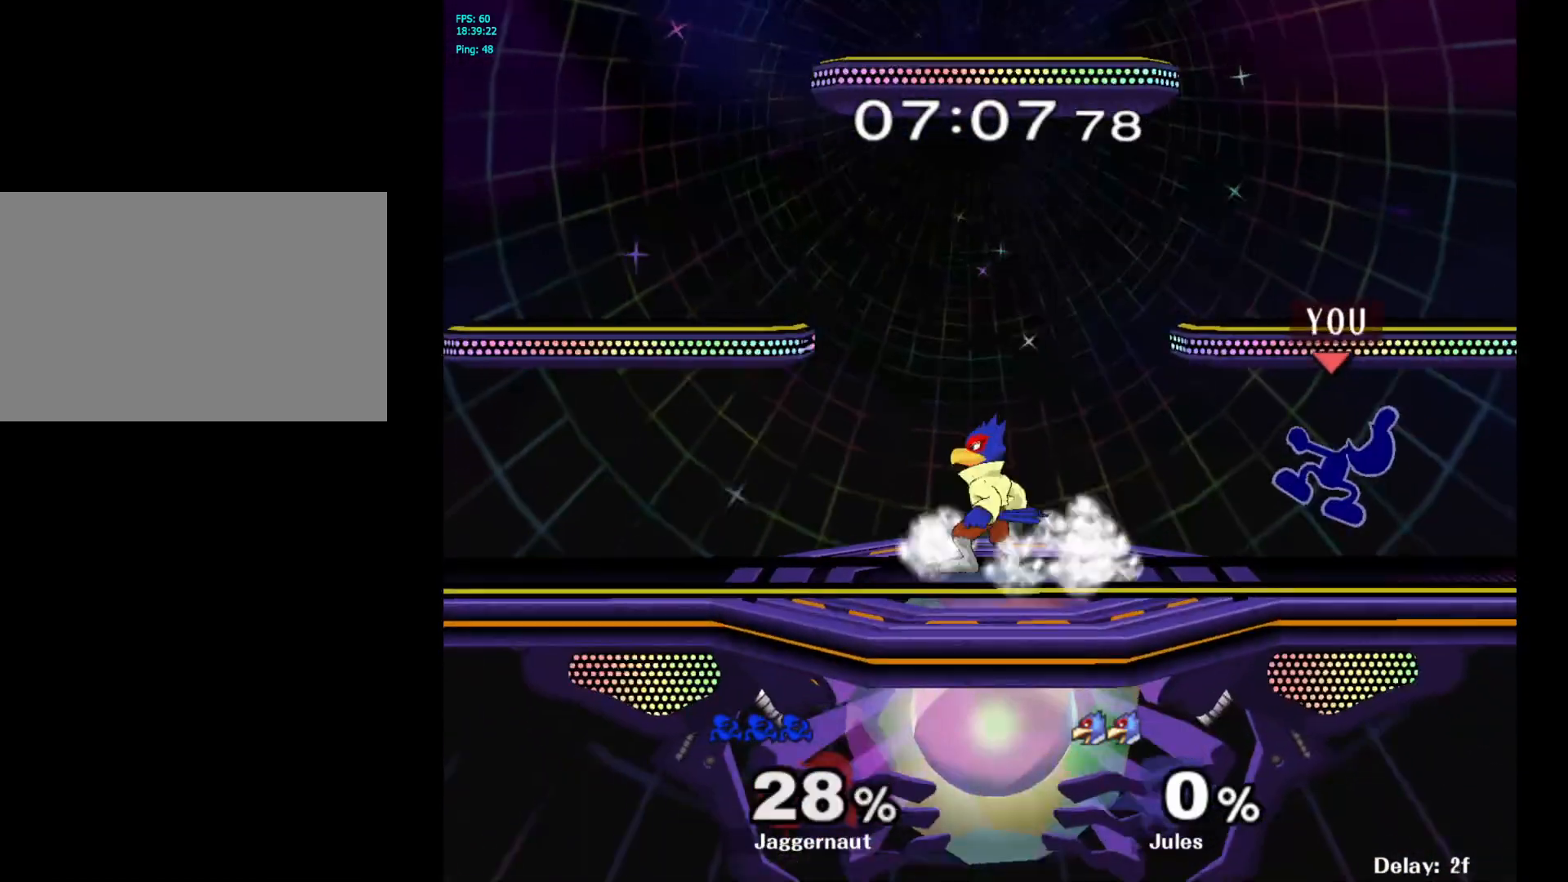
{"buttons": ["Y"], "left_stick": "center", "right_stick": "center", "events": [[100, "left_stick", "center"], [200, "Y", "down"]]}
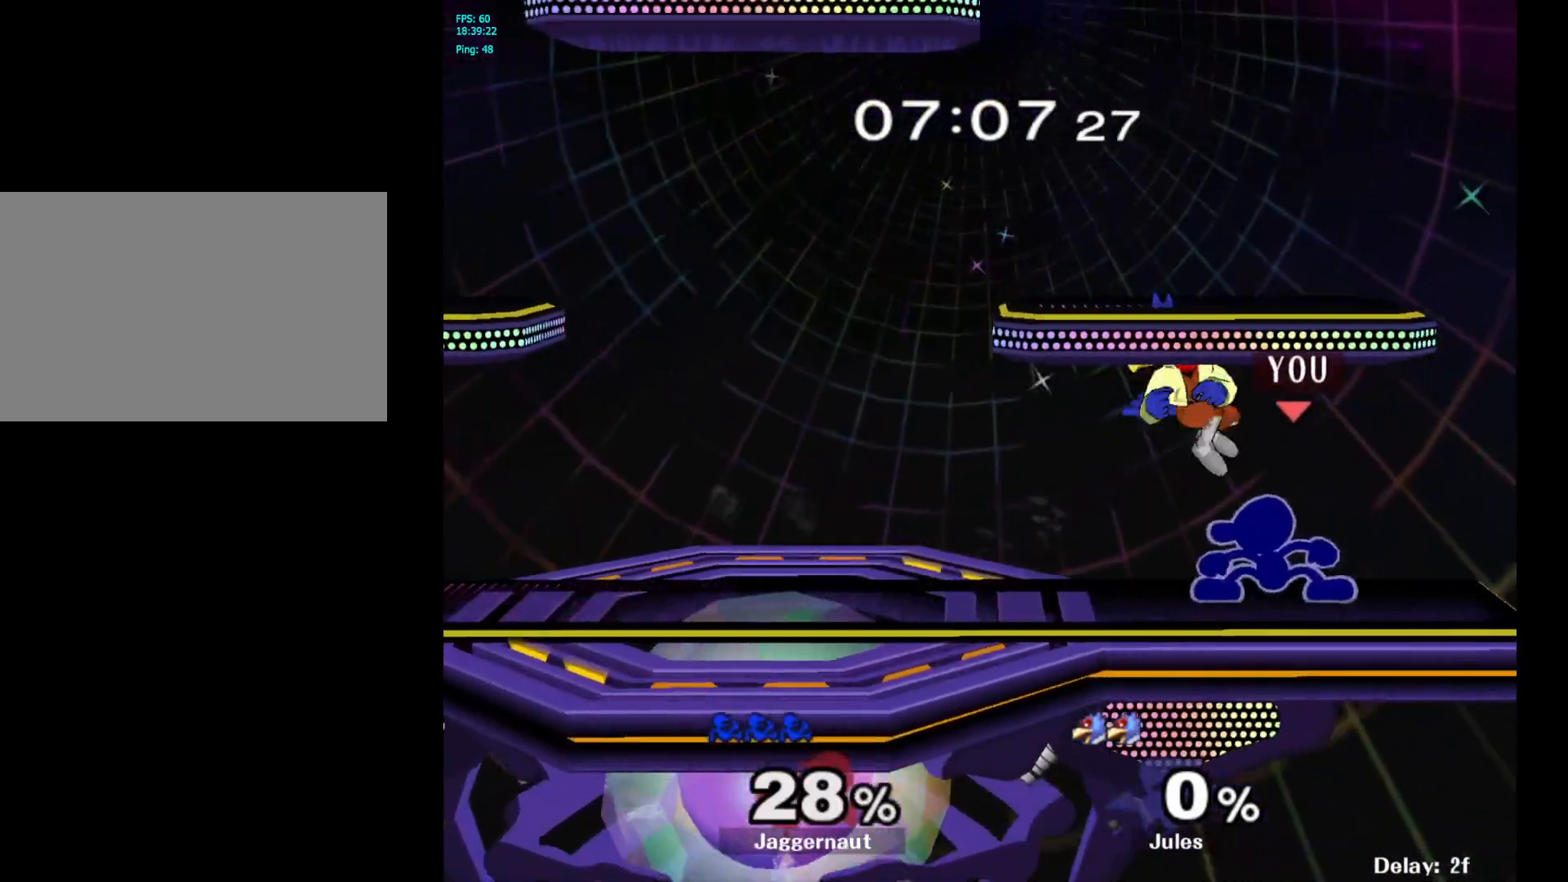
{"buttons": ["R1"], "left_stick": "center", "right_stick": "center", "events": [[50, "Y", "up"], [200, "R1", "down"]]}
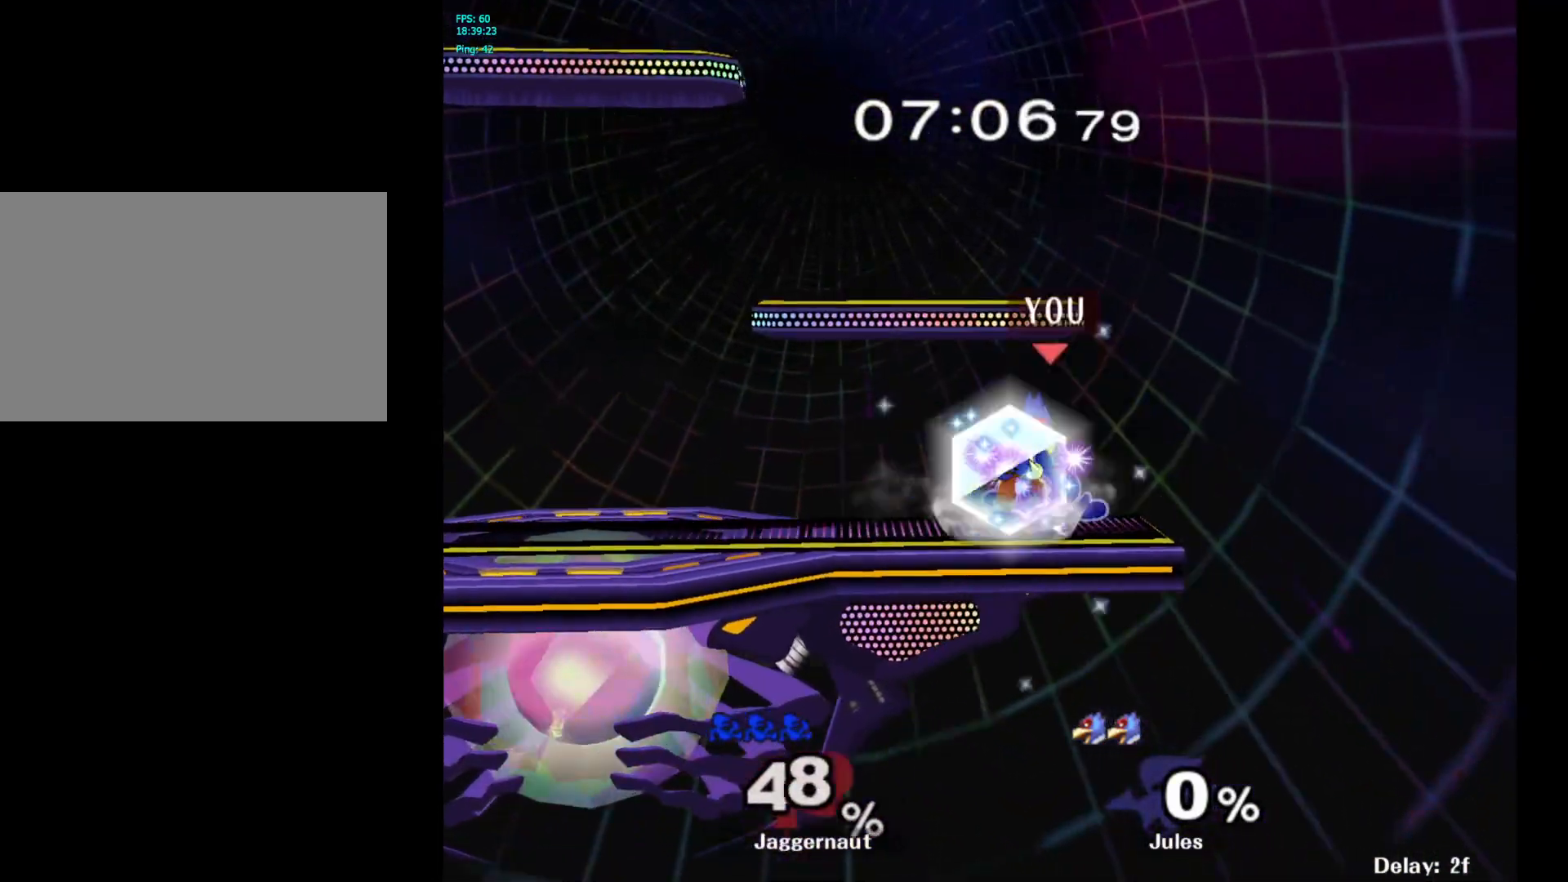
{"buttons": [], "left_stick": "right", "right_stick": "center", "events": [[367, "R1", "up"], [433, "left_stick", "right"]]}